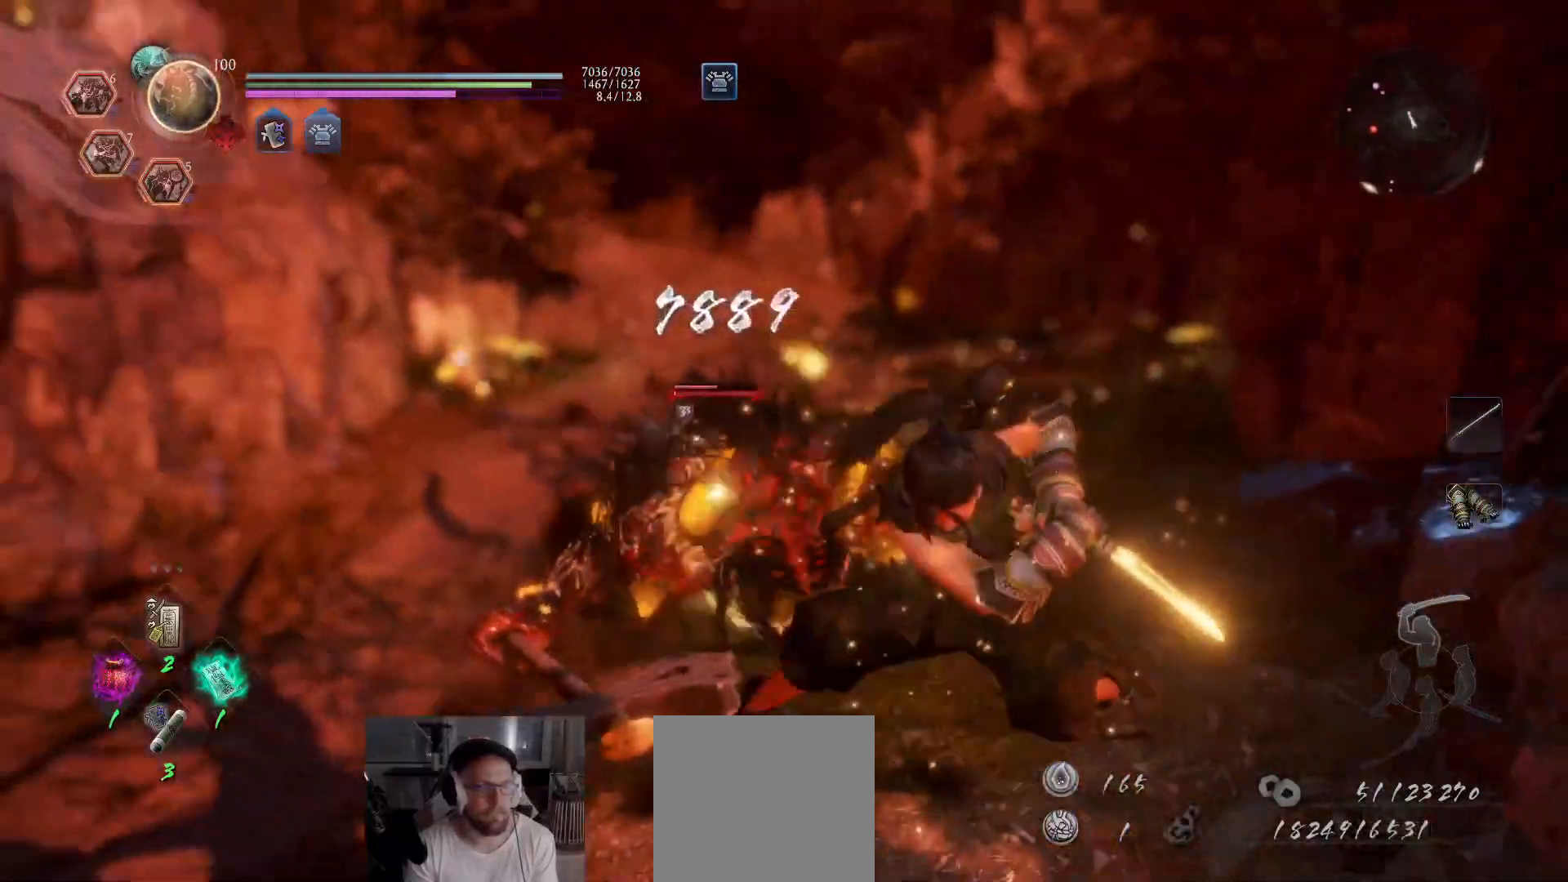
Gameplay with a controller (Xbox layout); each line is a JSON object with the inputs held at the frame after it. "events" lists button and stick changes between this image and that frame as [ms after this image, input, new state], when the widget could be followed in between.
{"buttons": [], "left_stick": "center", "right_stick": "center", "events": []}
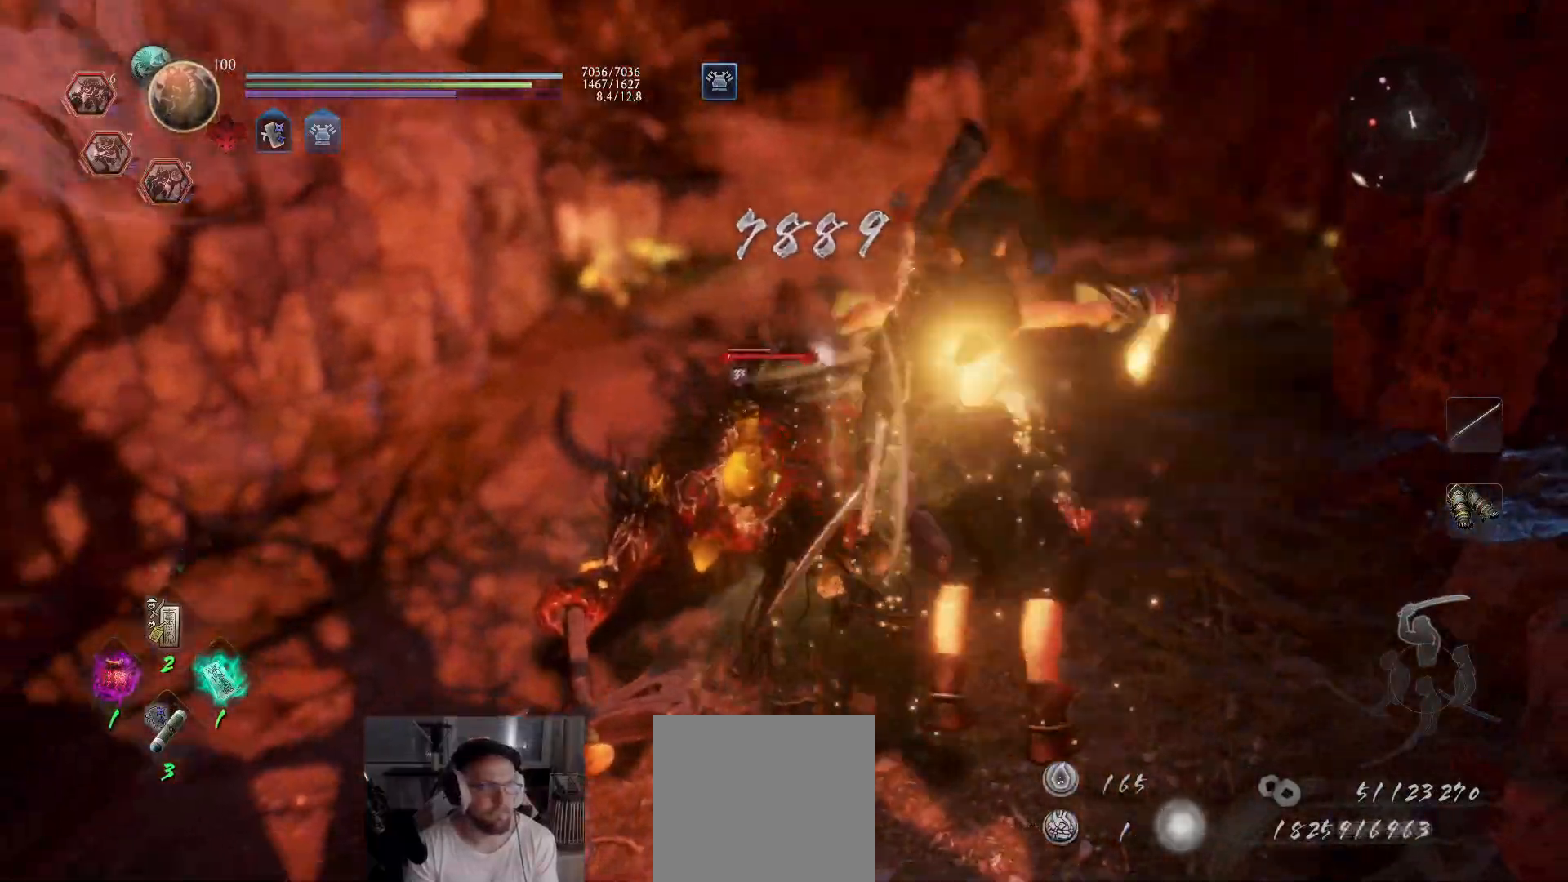
{"buttons": [], "left_stick": "up", "right_stick": "center", "events": [[83, "left_stick", "up"], [217, "X", "down"], [317, "X", "up"], [383, "X", "down"], [483, "X", "up"]]}
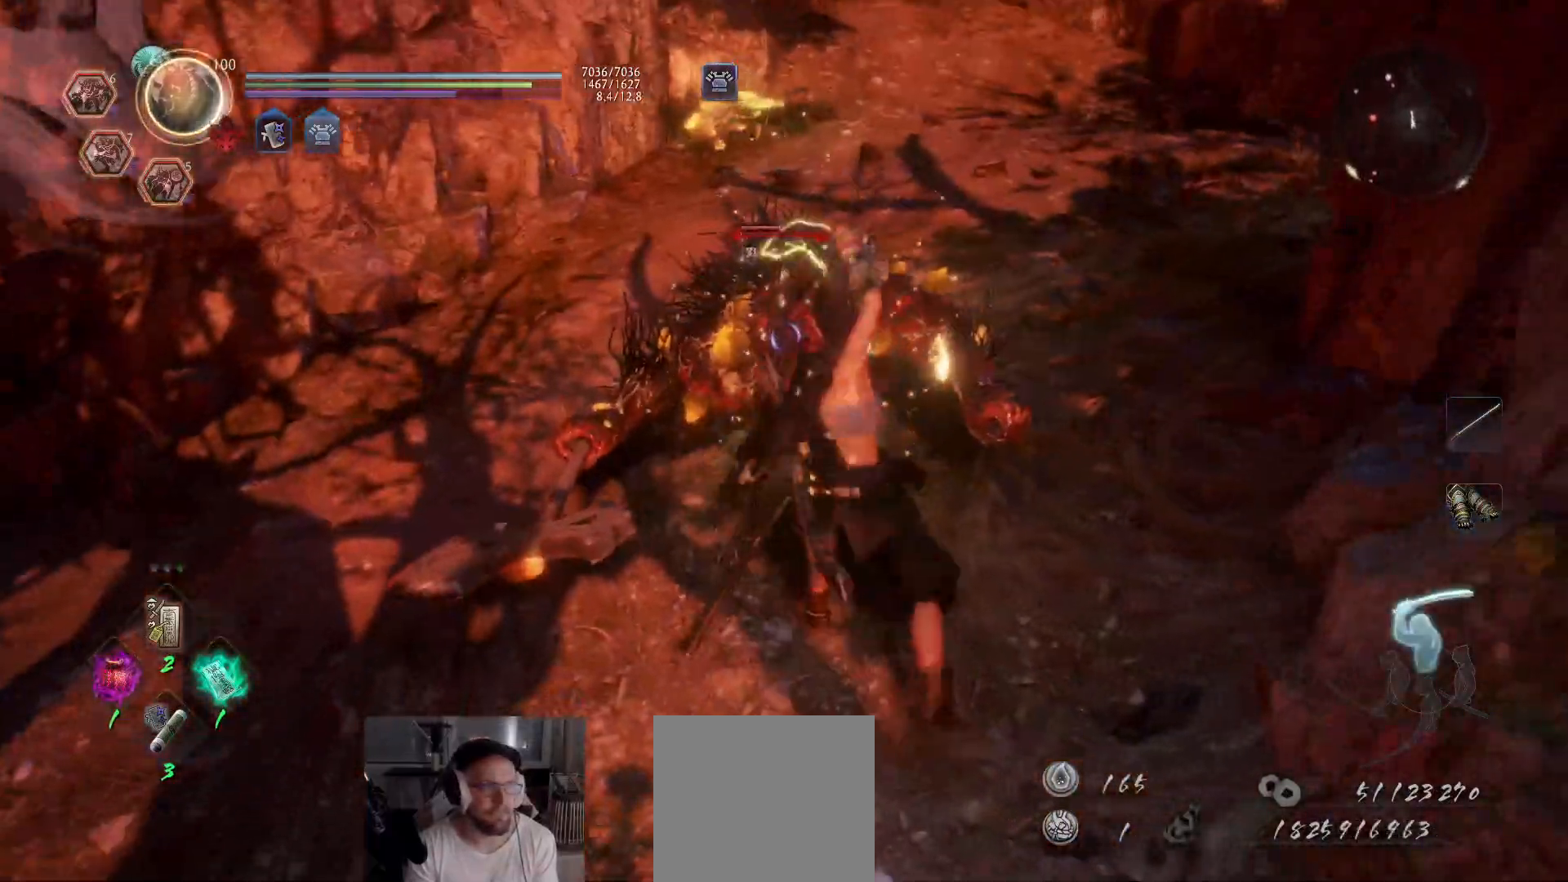
{"buttons": ["X"], "left_stick": "up", "right_stick": "center", "events": [[50, "X", "down"], [283, "X", "up"], [350, "X", "down"], [433, "X", "up"], [500, "X", "down"]]}
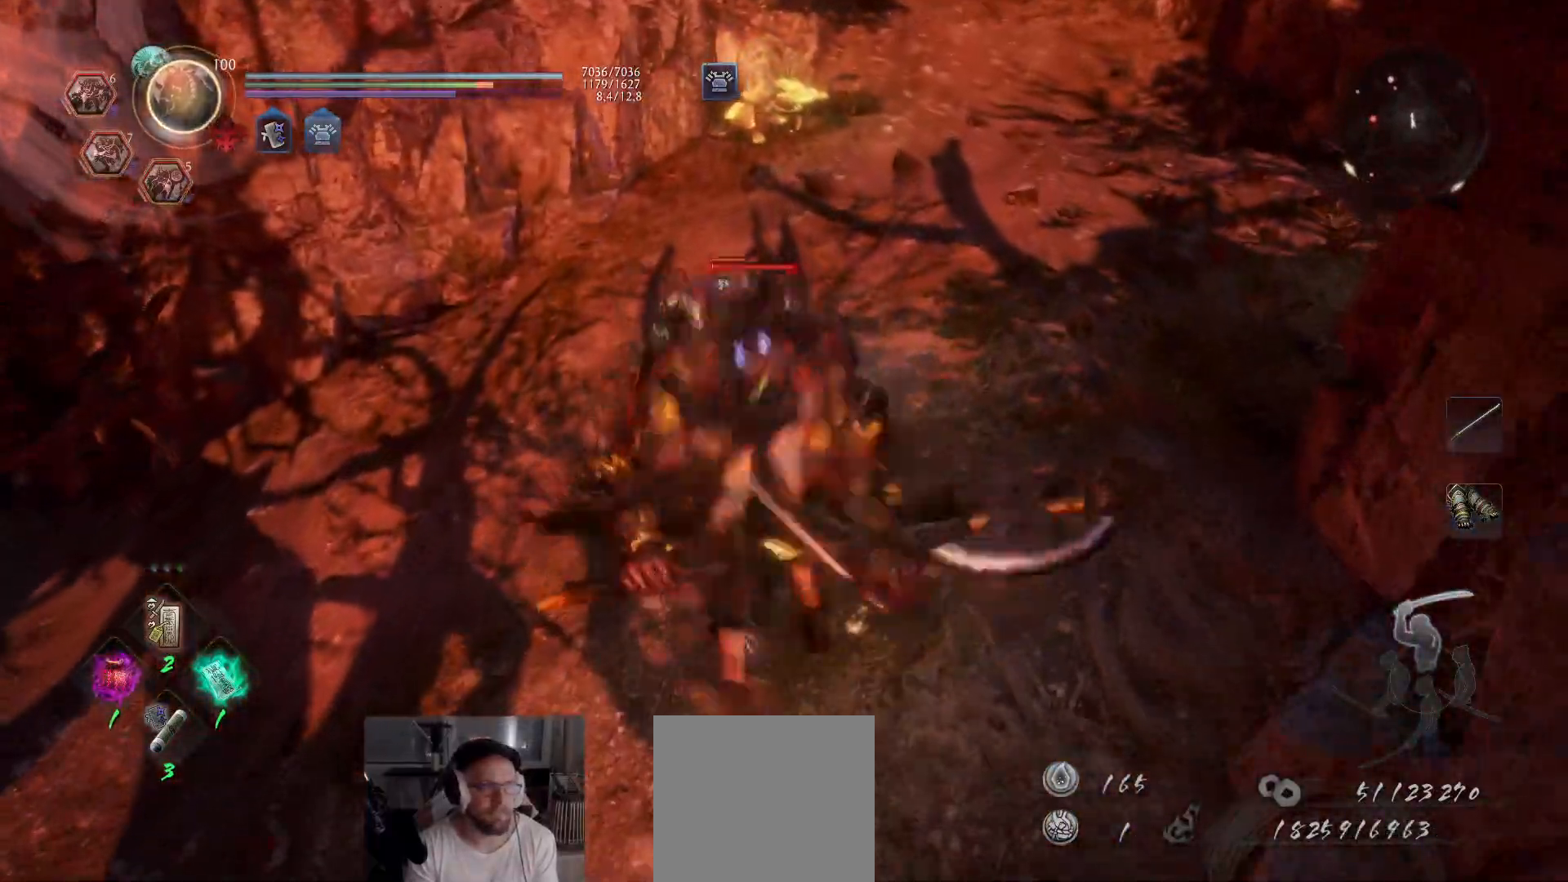
{"buttons": ["X"], "left_stick": "up", "right_stick": "center", "events": [[83, "X", "up"], [150, "X", "down"], [267, "X", "up"], [317, "X", "down"], [433, "X", "up"], [483, "X", "down"]]}
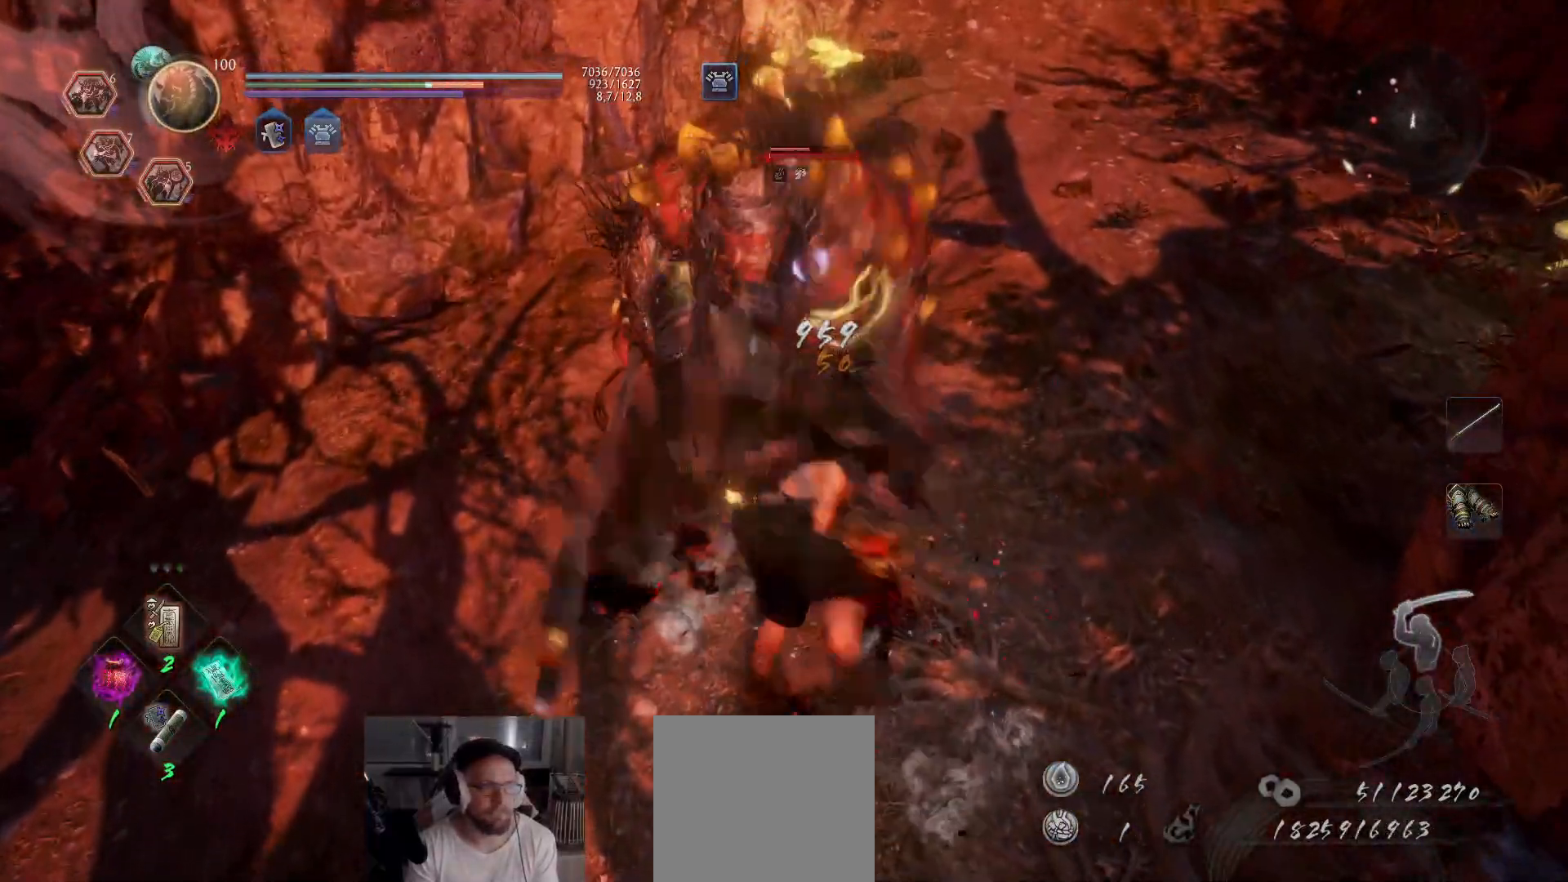
{"buttons": ["X"], "left_stick": "up", "right_stick": "center", "events": [[100, "X", "up"], [167, "X", "down"], [267, "X", "up"], [333, "X", "down"], [433, "X", "up"], [500, "X", "down"]]}
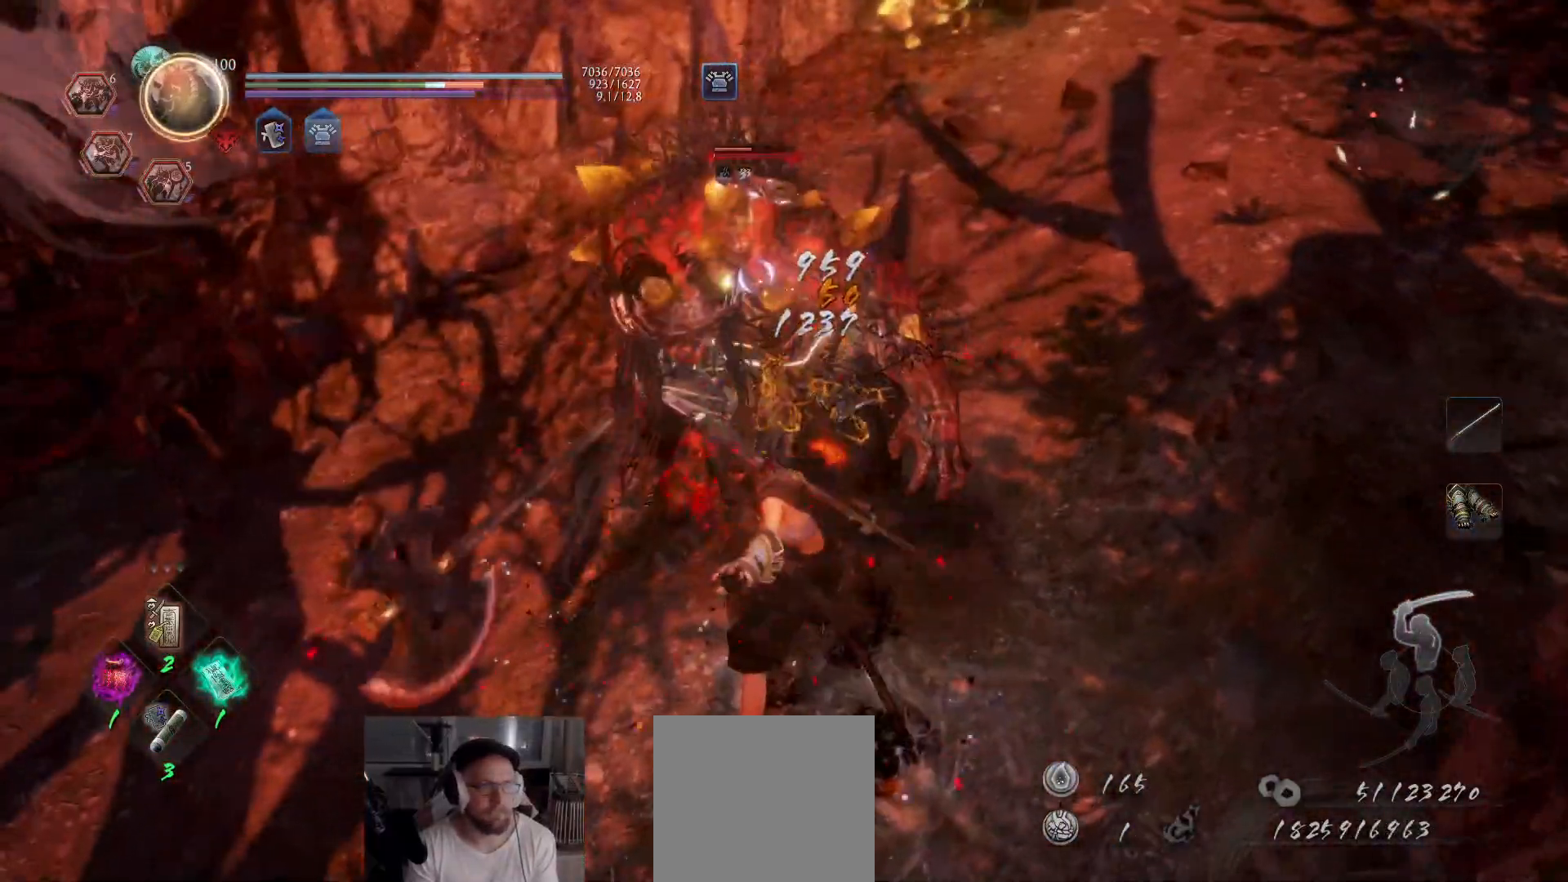
{"buttons": [], "left_stick": "up", "right_stick": "center", "events": [[100, "X", "up"], [167, "X", "down"], [283, "X", "up"], [367, "X", "down"], [467, "X", "up"]]}
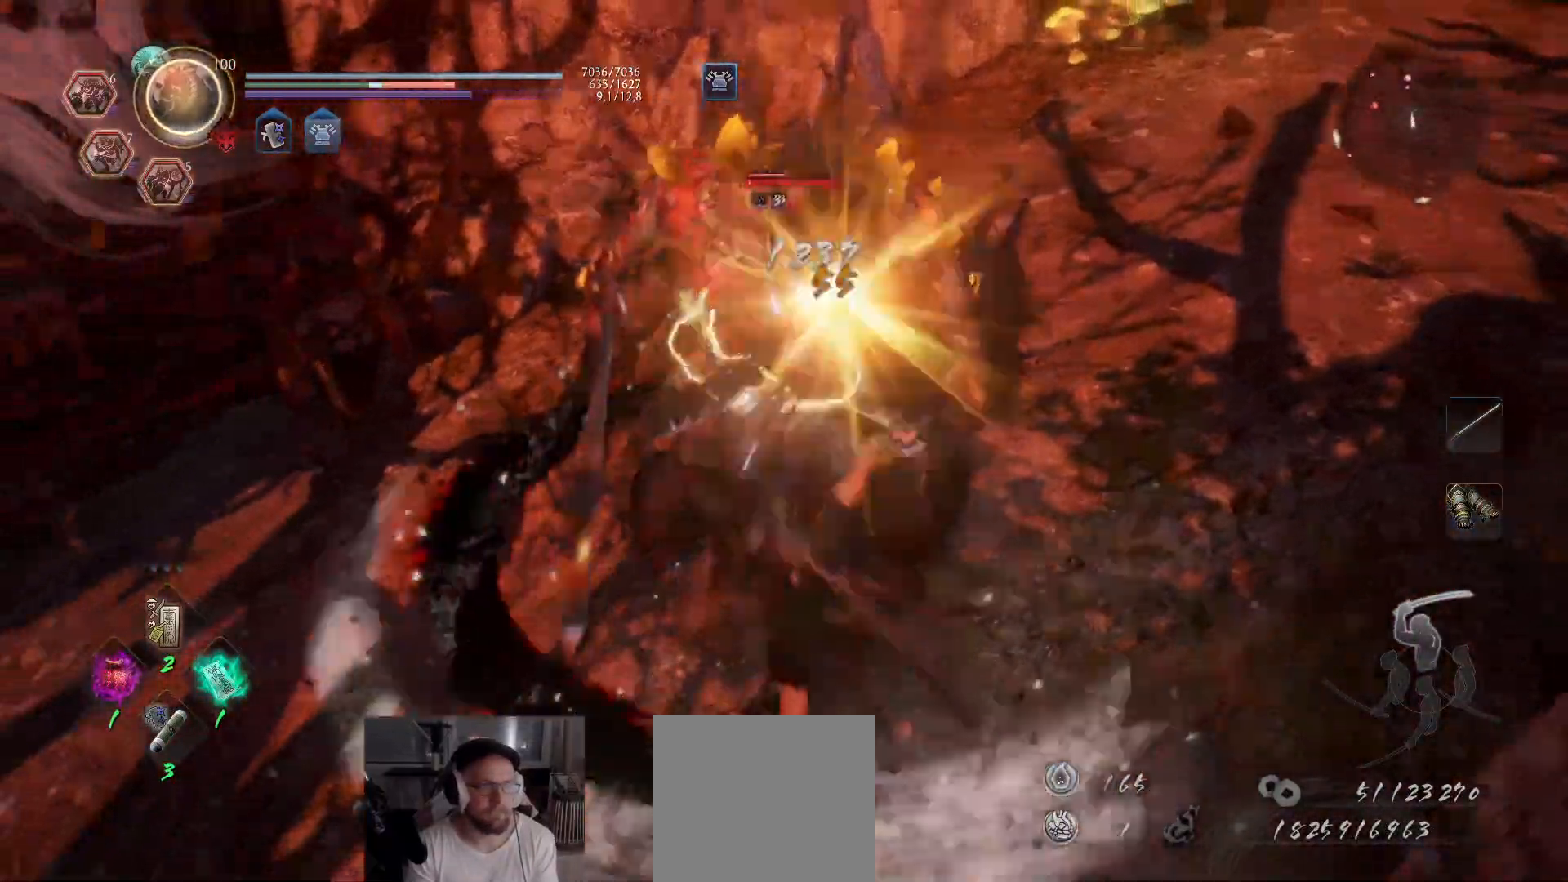
{"buttons": [], "left_stick": "up", "right_stick": "center", "events": [[33, "X", "down"], [150, "X", "up"], [200, "X", "down"], [300, "X", "up"], [367, "X", "down"], [467, "X", "up"]]}
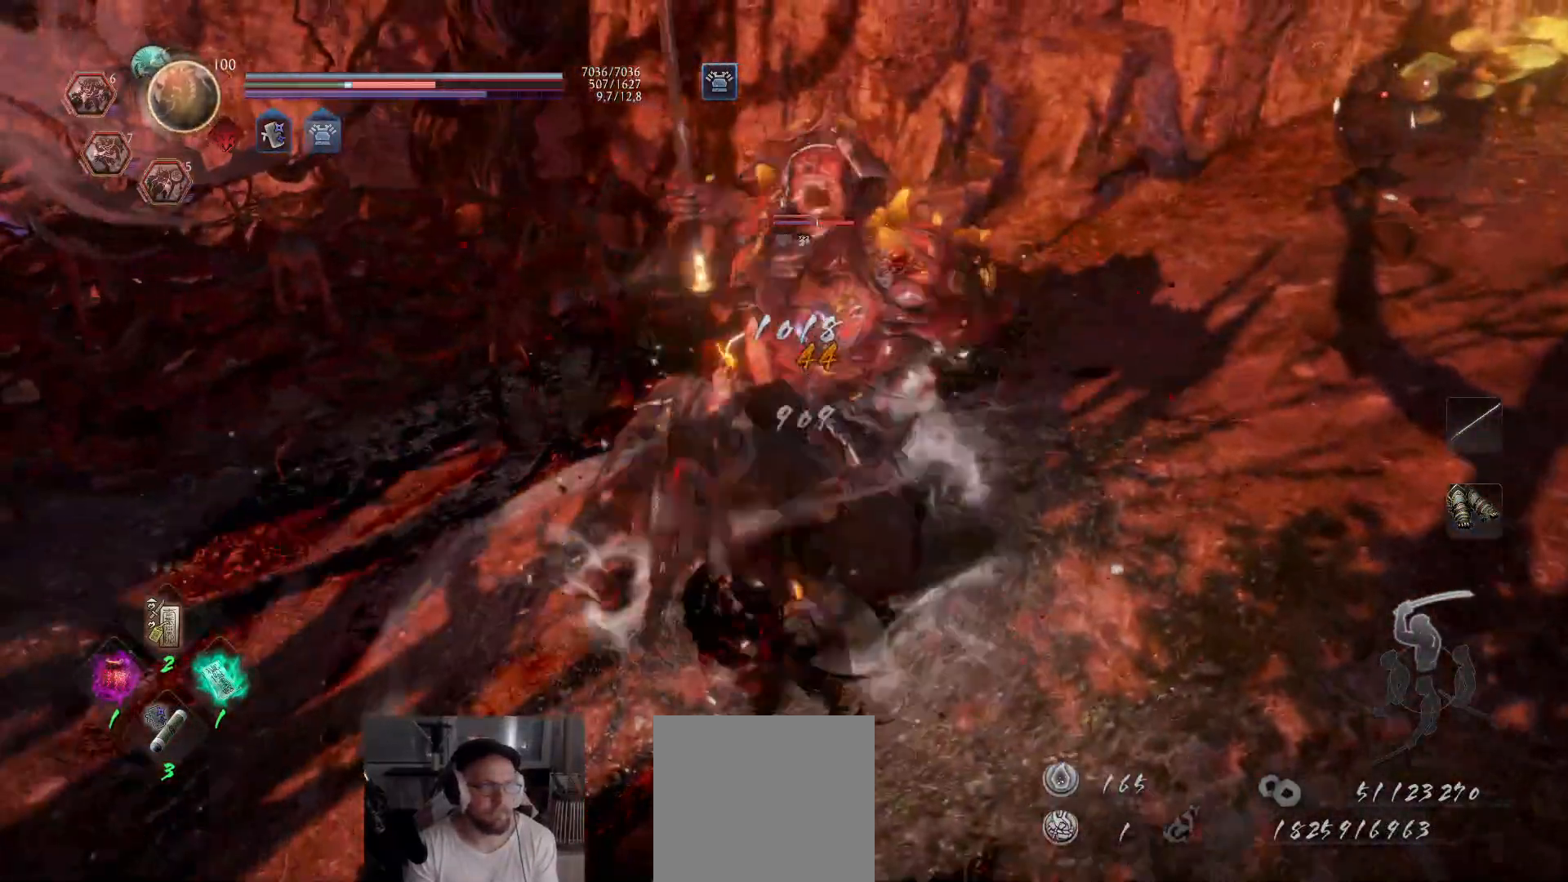
{"buttons": ["X", "R2"], "left_stick": "up", "right_stick": "center", "events": [[50, "X", "down"], [117, "X", "up"], [183, "X", "down"], [283, "X", "up"], [350, "X", "down"], [417, "X", "up"], [467, "R2", "down"], [467, "X", "down"]]}
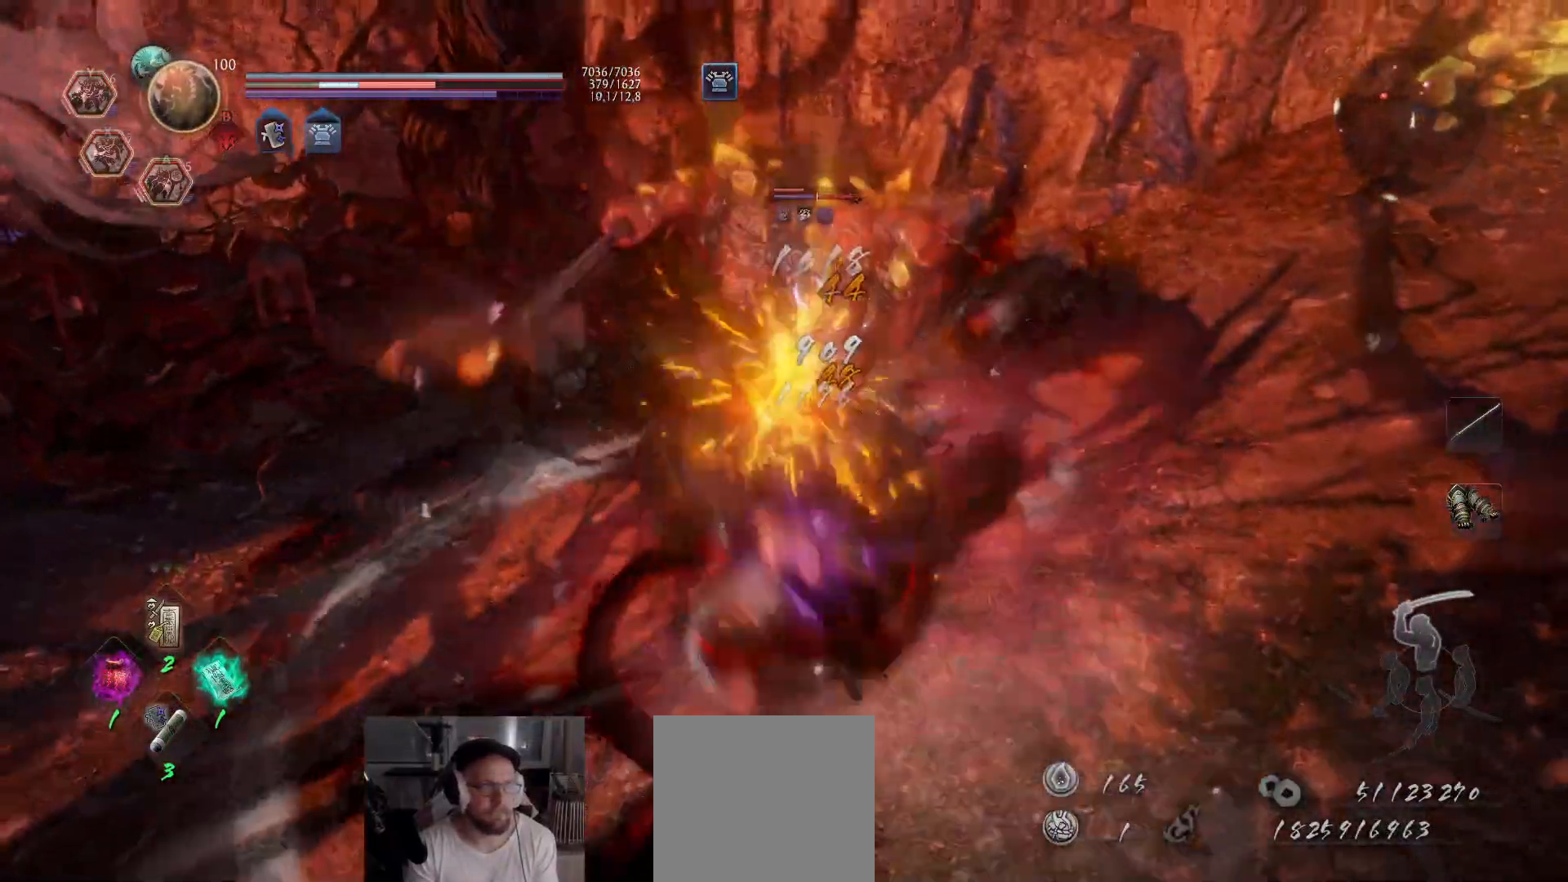
{"buttons": [], "left_stick": "up-left", "right_stick": "center", "events": [[50, "X", "up"], [83, "X", "down"], [150, "X", "up"], [183, "X", "down"], [283, "X", "up"], [333, "X", "down"], [417, "R2", "up"], [417, "X", "up"], [500, "left_stick", "up-left"]]}
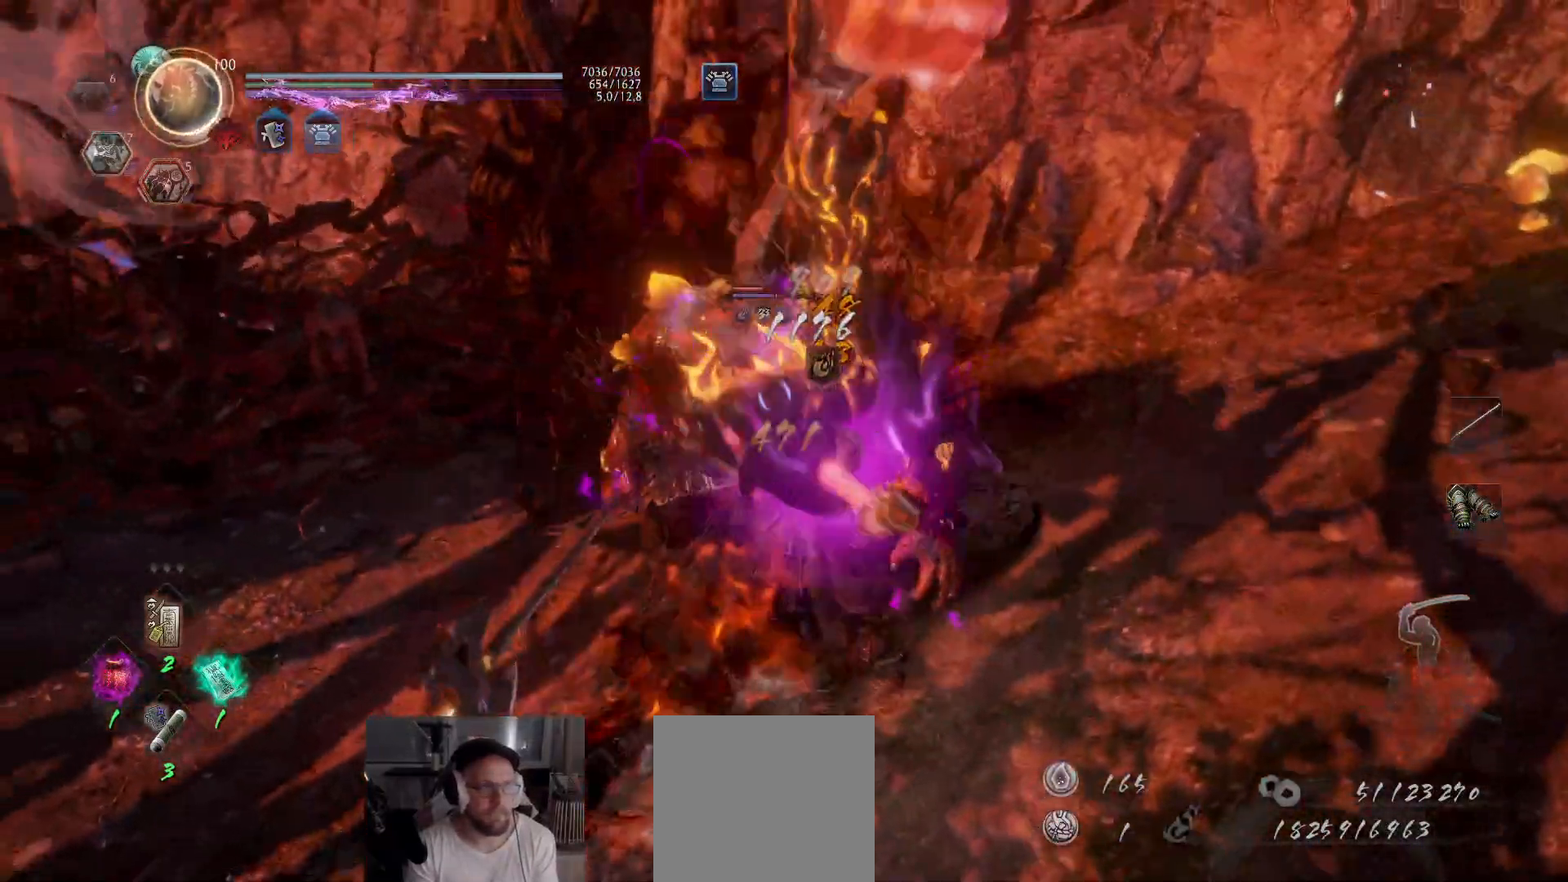
{"buttons": [], "left_stick": "up-right", "right_stick": "center", "events": [[100, "left_stick", "center"], [283, "left_stick", "up-right"], [367, "R1", "down"], [367, "R2", "down"], [433, "R2", "up"], [467, "R1", "up"]]}
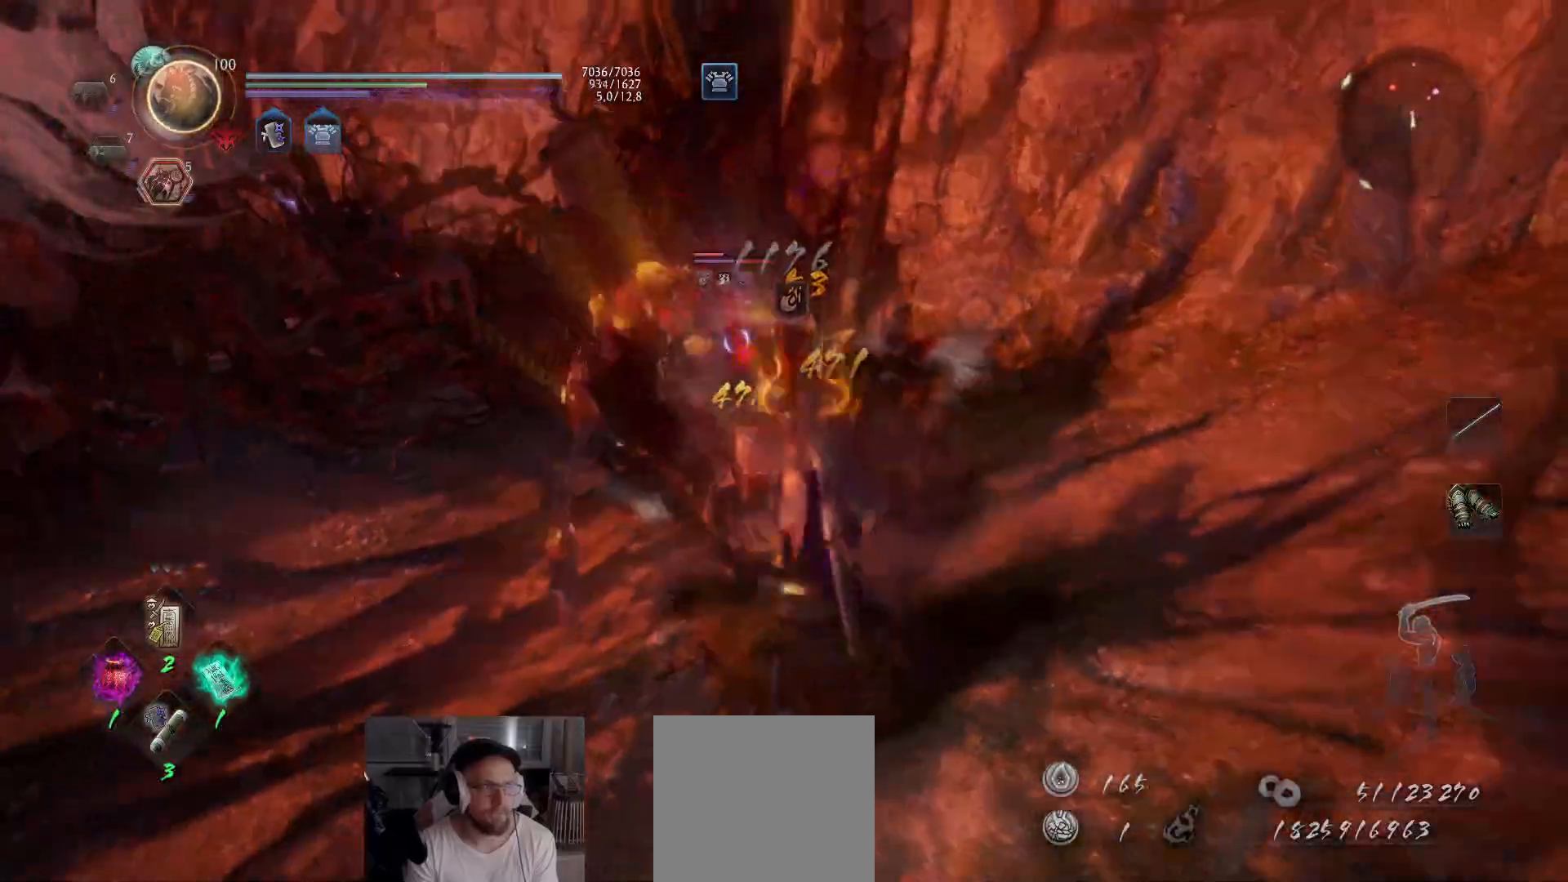
{"buttons": [], "left_stick": "up", "right_stick": "center", "events": [[117, "left_stick", "up"], [367, "X", "down"], [467, "X", "up"]]}
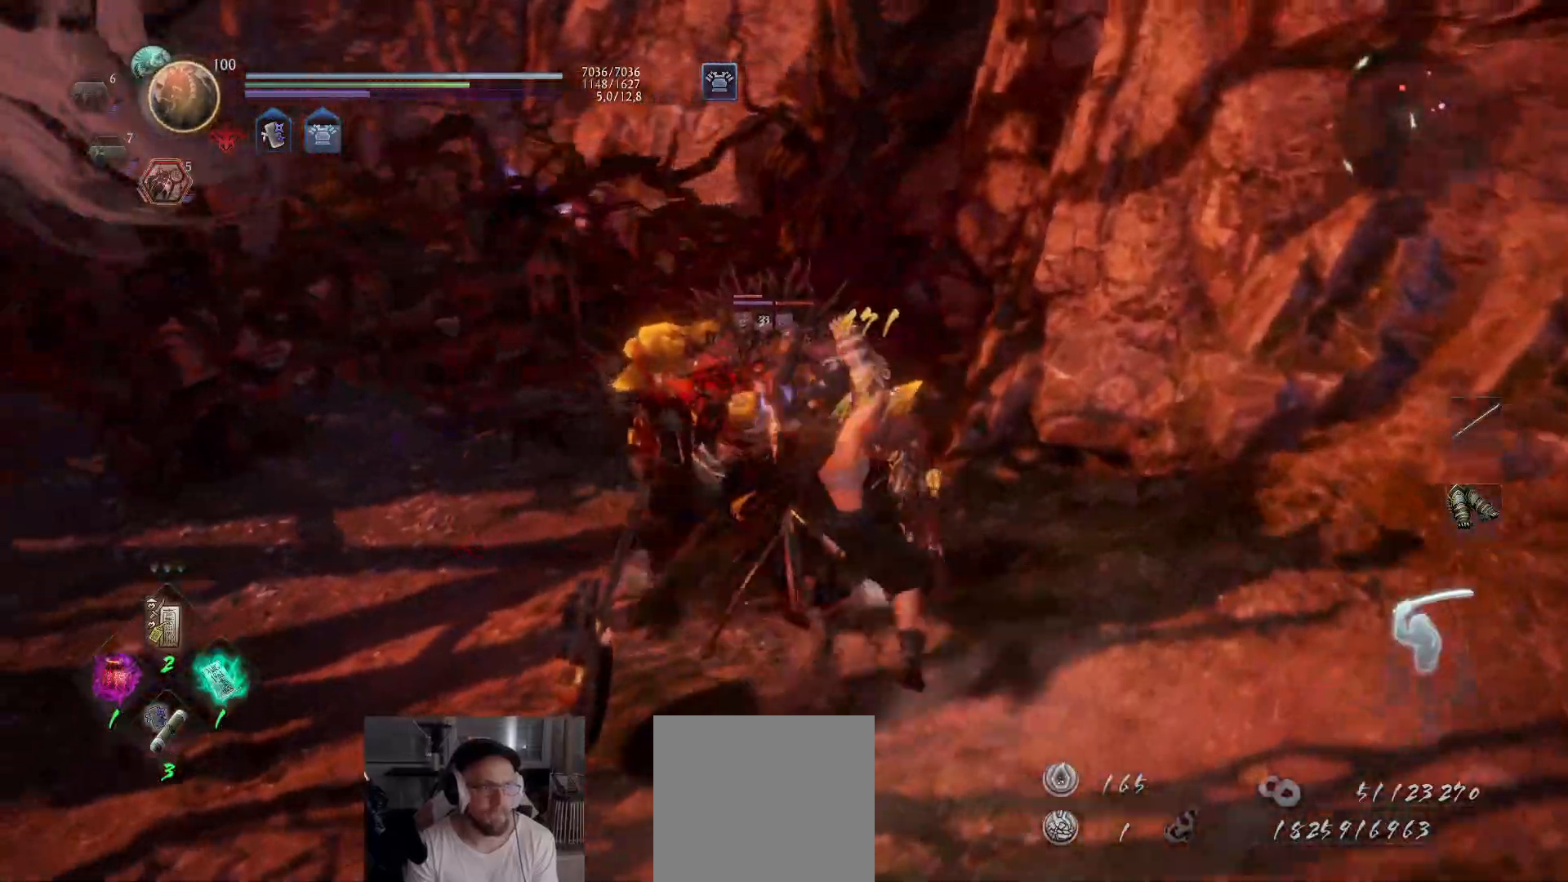
{"buttons": ["X"], "left_stick": "up", "right_stick": "center", "events": [[33, "X", "down"], [117, "X", "up"], [167, "X", "down"], [400, "X", "up"], [467, "X", "down"]]}
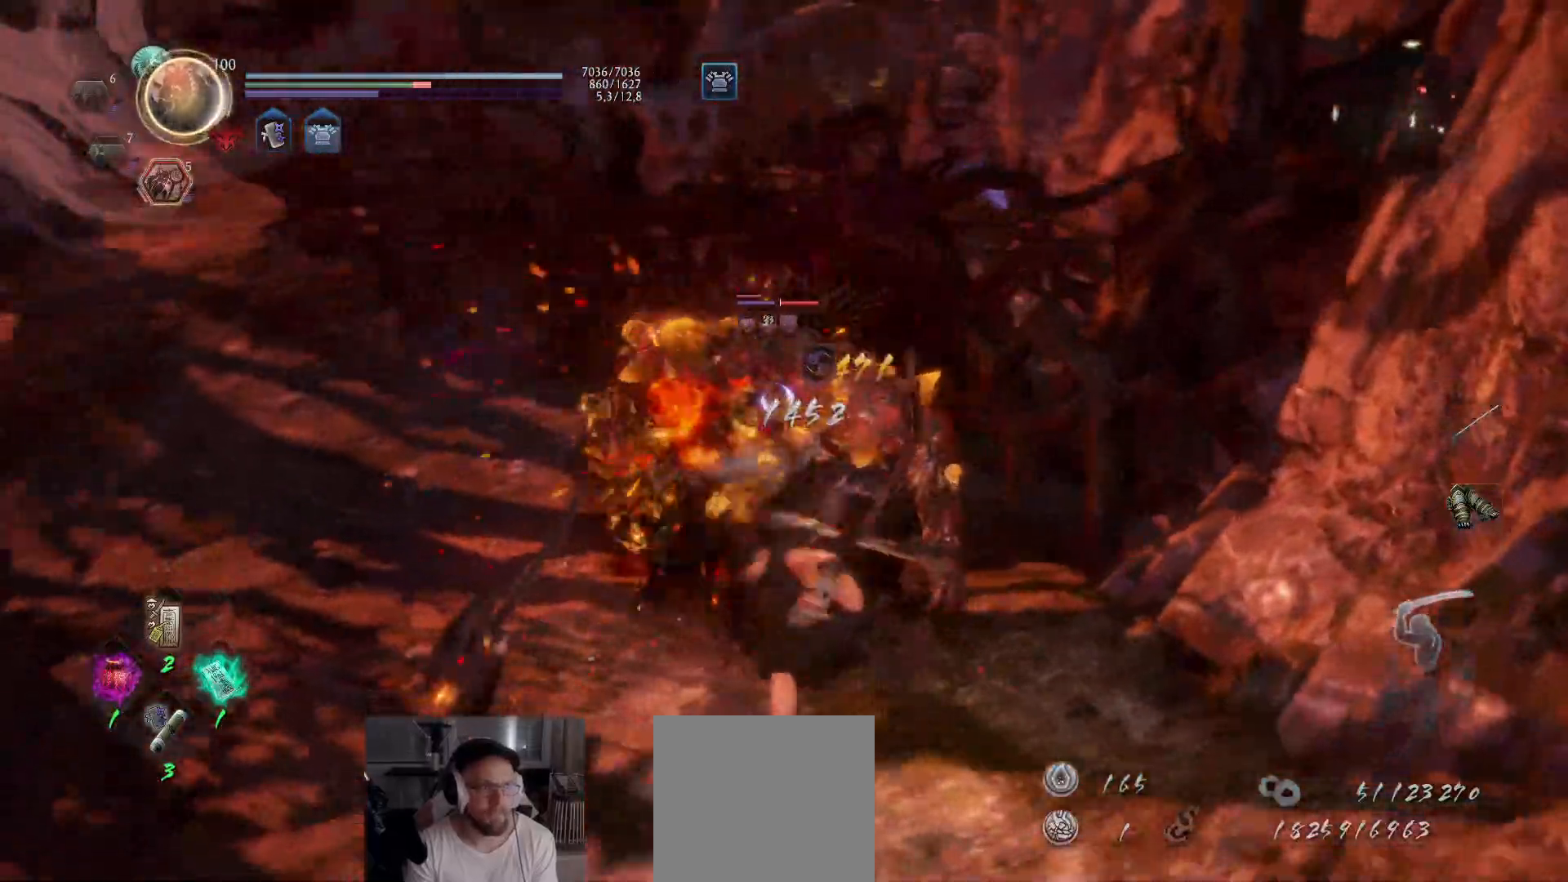
{"buttons": ["X"], "left_stick": "up", "right_stick": "center", "events": [[67, "X", "up"], [117, "X", "down"], [233, "X", "up"], [300, "X", "down"], [433, "X", "up"], [483, "X", "down"]]}
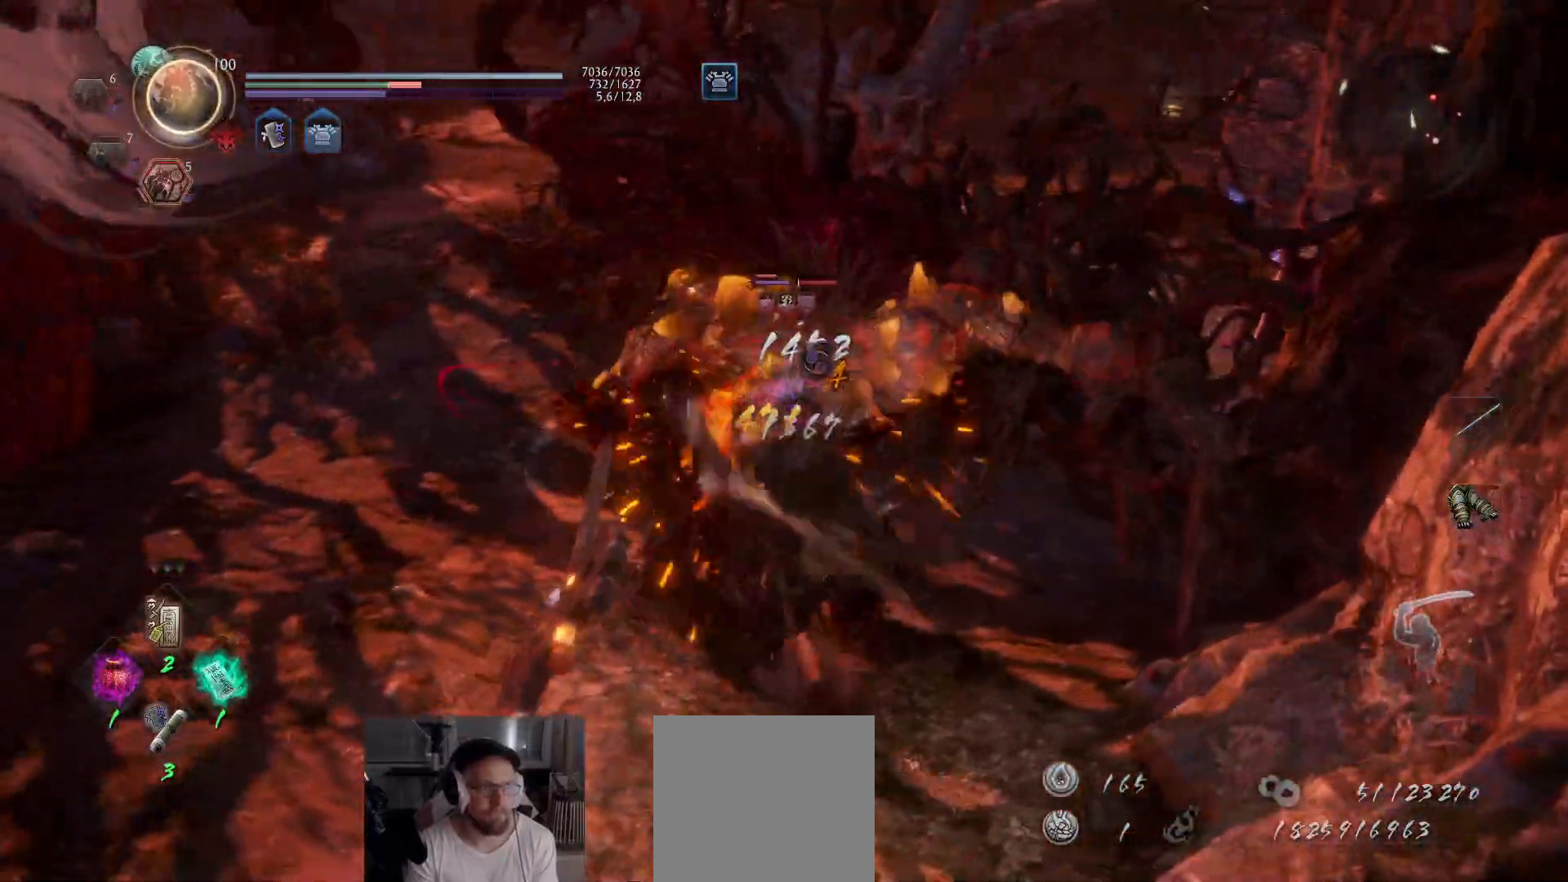
{"buttons": ["X"], "left_stick": "up", "right_stick": "center", "events": [[117, "X", "up"], [150, "X", "down"], [267, "X", "up"], [350, "X", "down"], [450, "X", "up"], [483, "X", "down"]]}
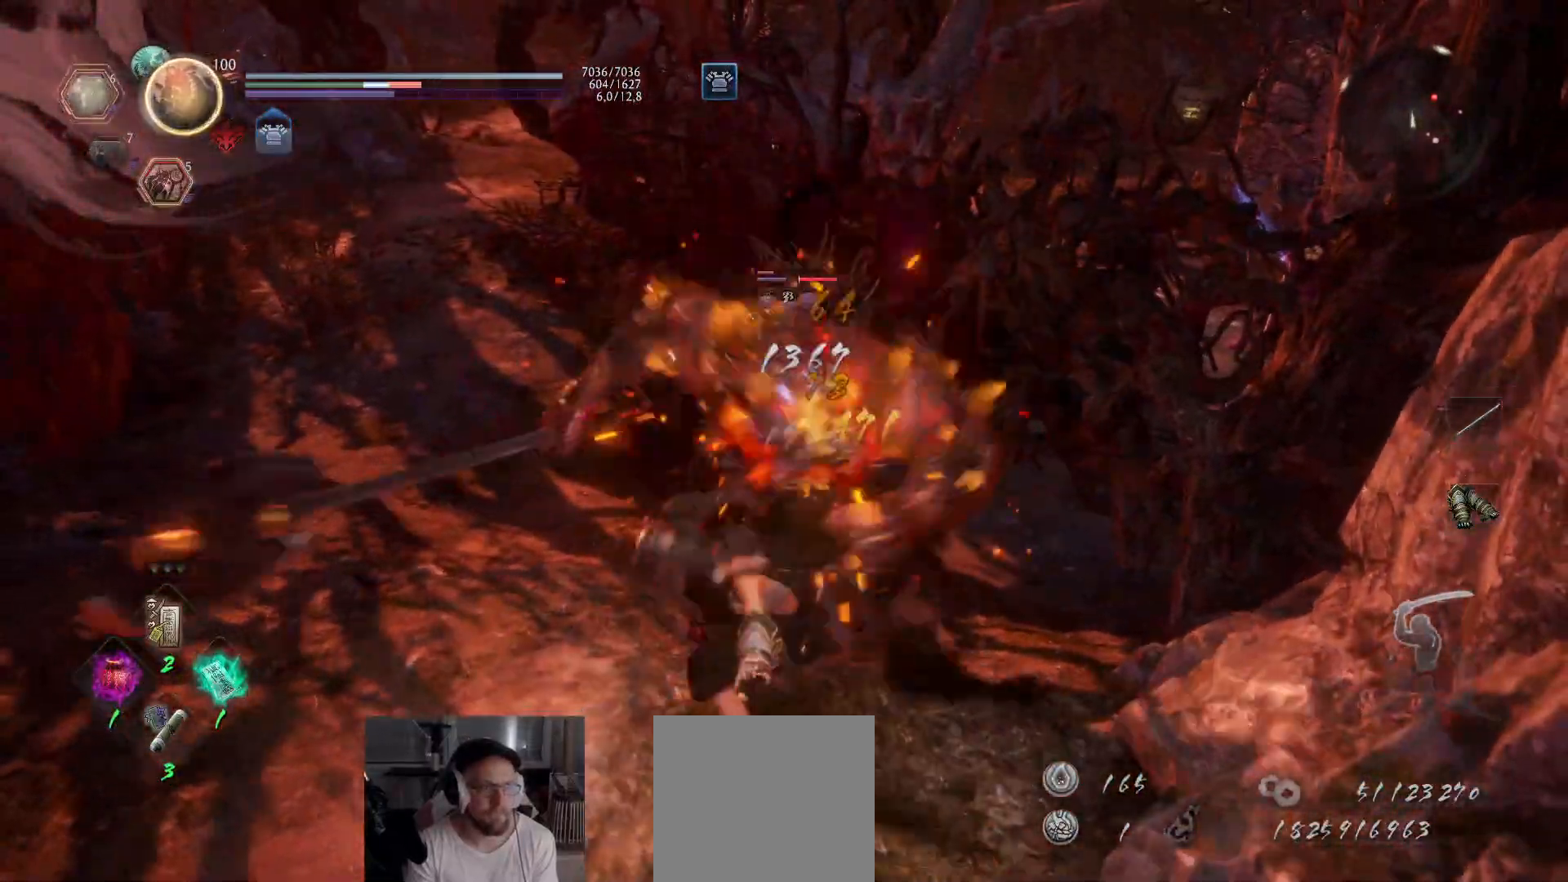
{"buttons": ["X"], "left_stick": "up", "right_stick": "center", "events": [[100, "X", "up"], [150, "X", "down"], [233, "X", "up"], [300, "X", "down"], [400, "X", "up"], [450, "X", "down"]]}
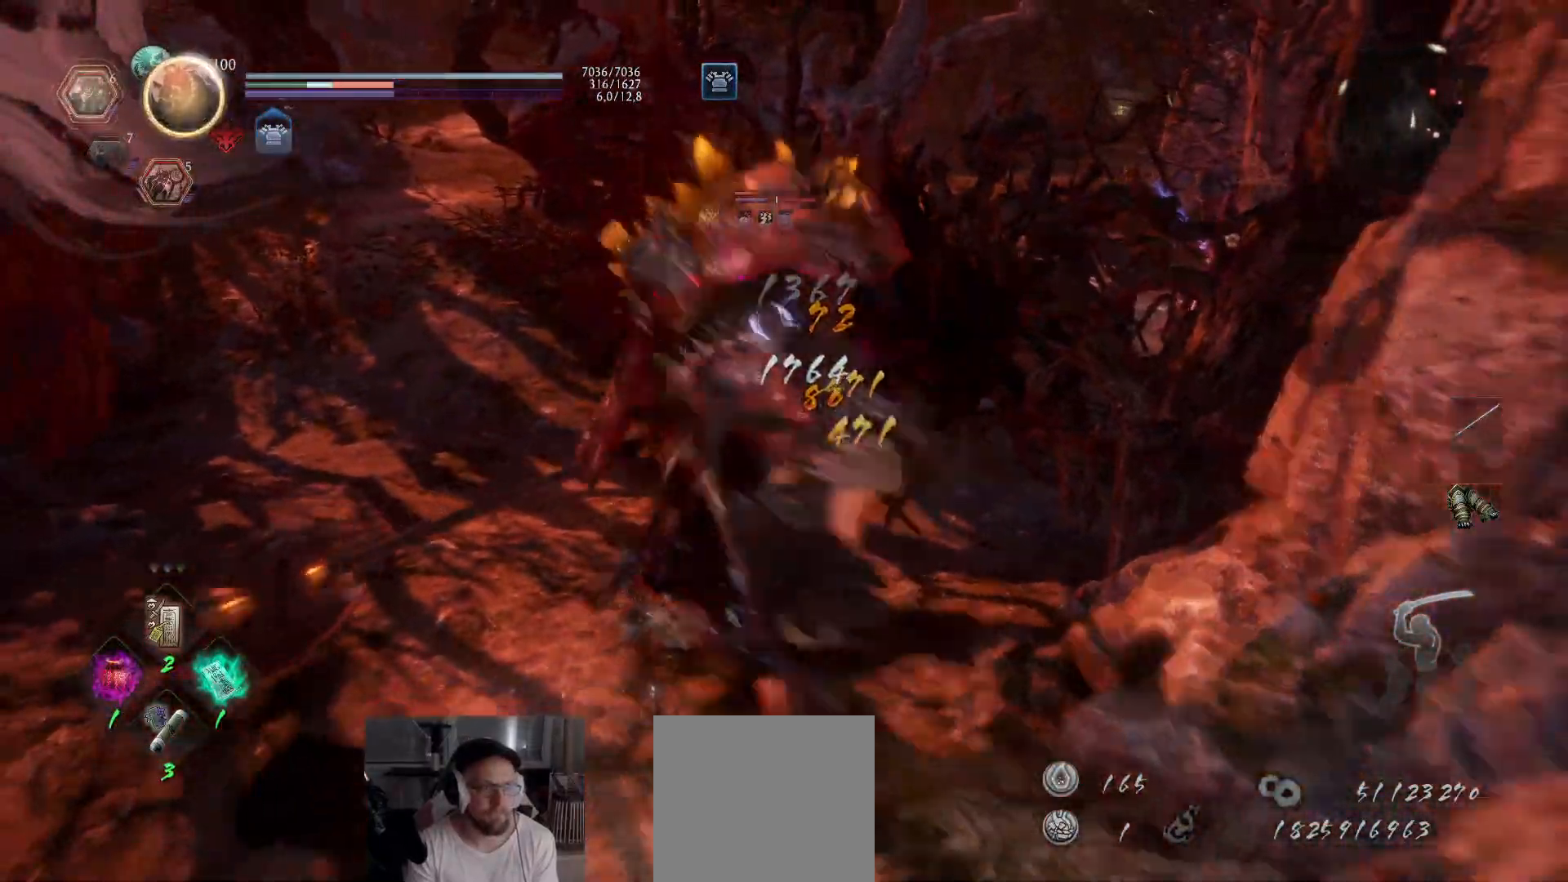
{"buttons": [], "left_stick": "up", "right_stick": "center", "events": [[50, "X", "up"], [117, "Y", "down"], [150, "left_stick", "up-left"], [217, "Y", "up"], [267, "Y", "down"], [333, "Y", "up"], [417, "Y", "down"], [467, "Y", "up"], [467, "left_stick", "up"]]}
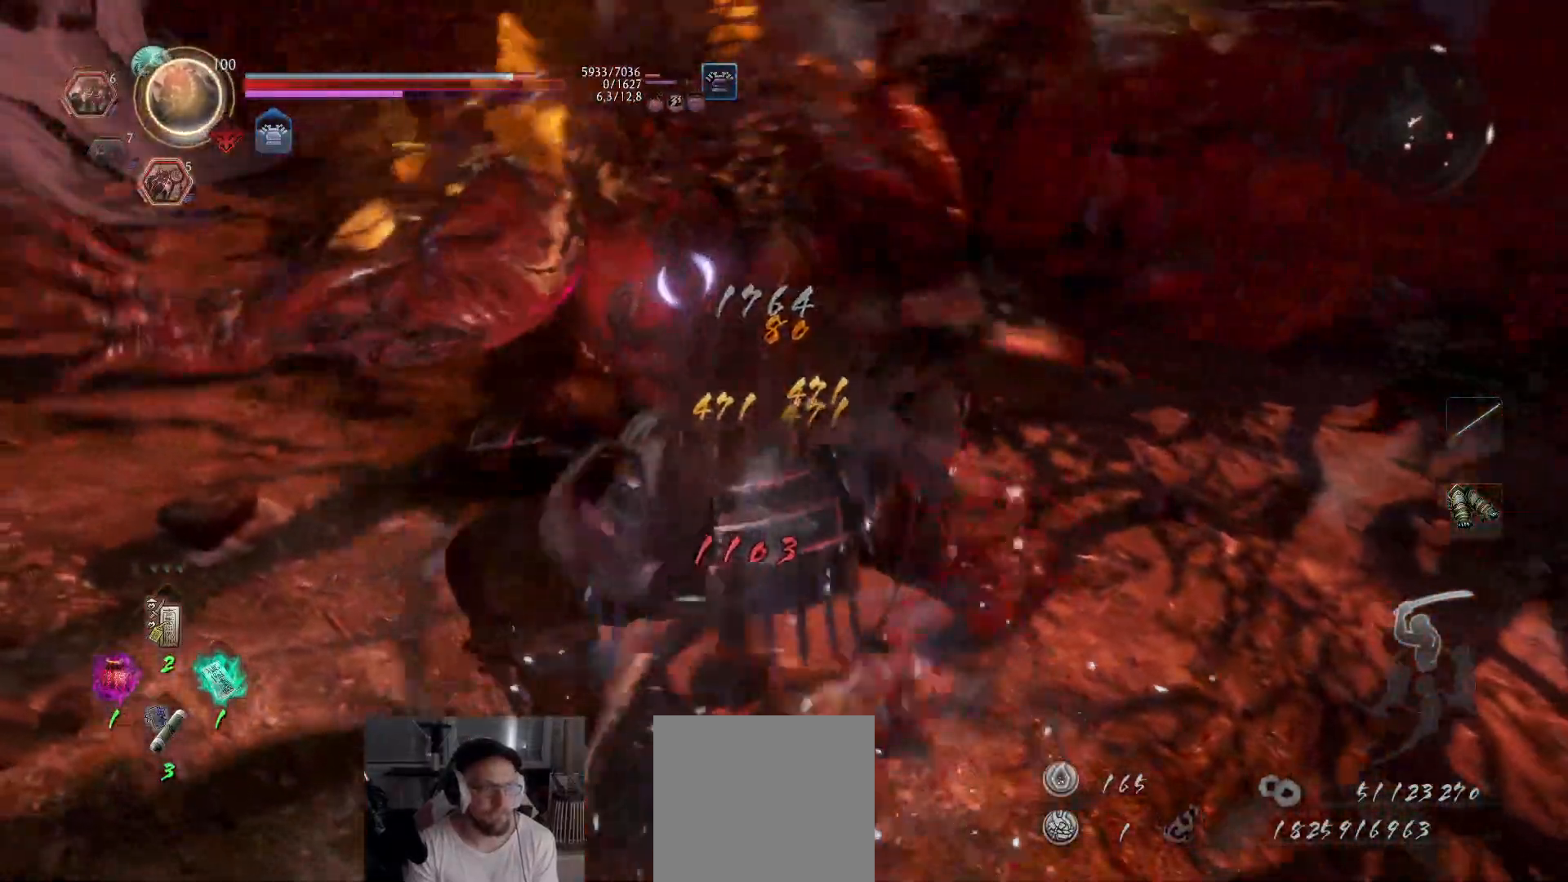
{"buttons": [], "left_stick": "up", "right_stick": "center", "events": [[33, "Y", "down"], [117, "Y", "up"], [183, "left_stick", "center"], [333, "left_stick", "up"]]}
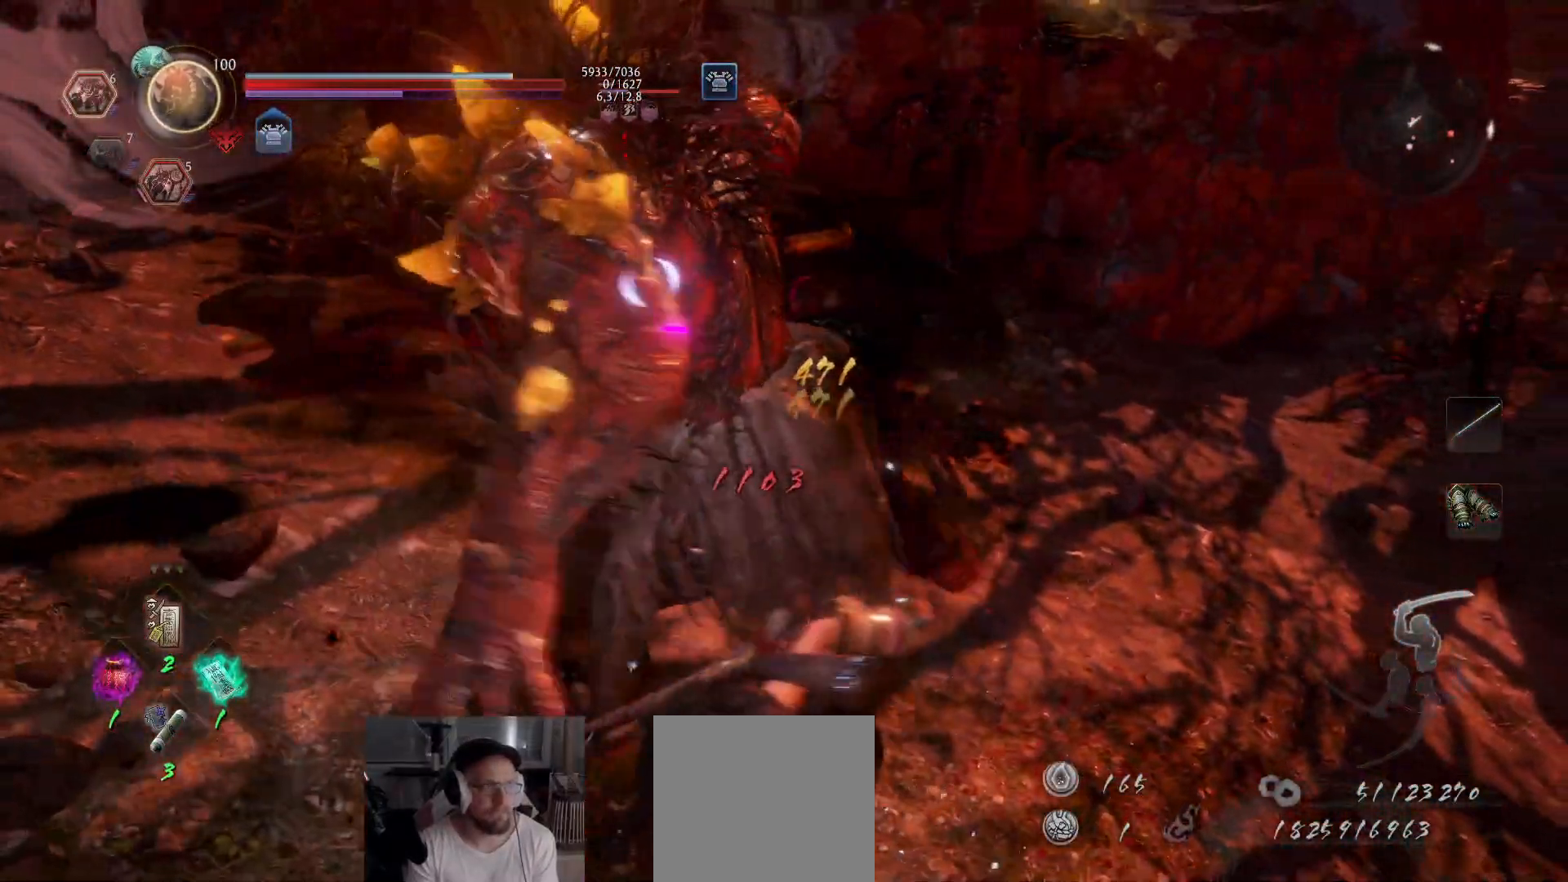
{"buttons": [], "left_stick": "up", "right_stick": "center", "events": []}
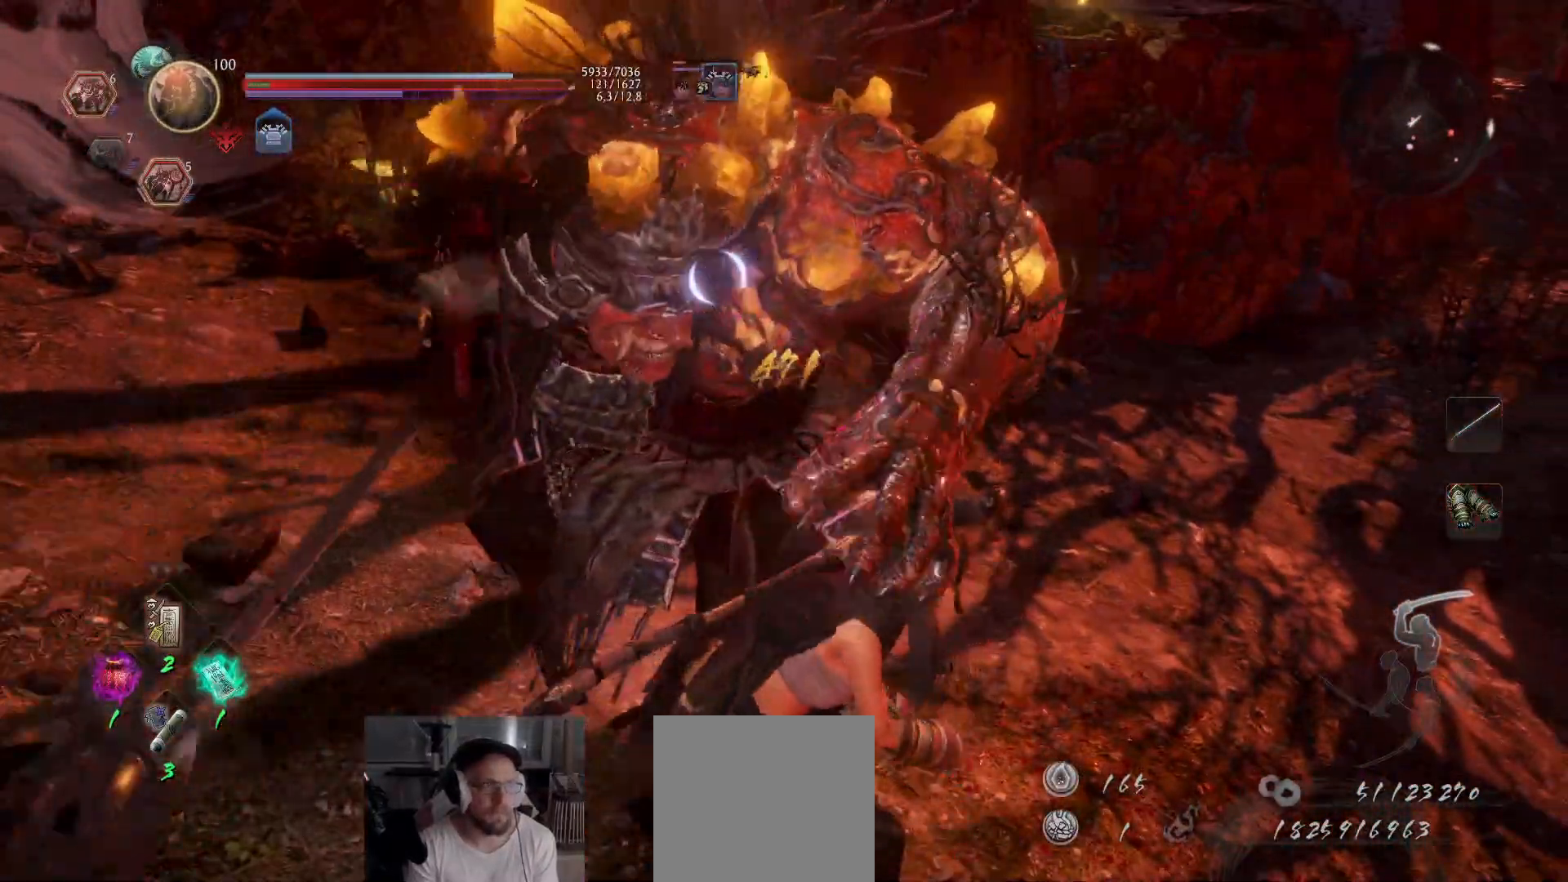
{"buttons": [], "left_stick": "up", "right_stick": "center", "events": [[217, "R1", "down"], [417, "R1", "up"]]}
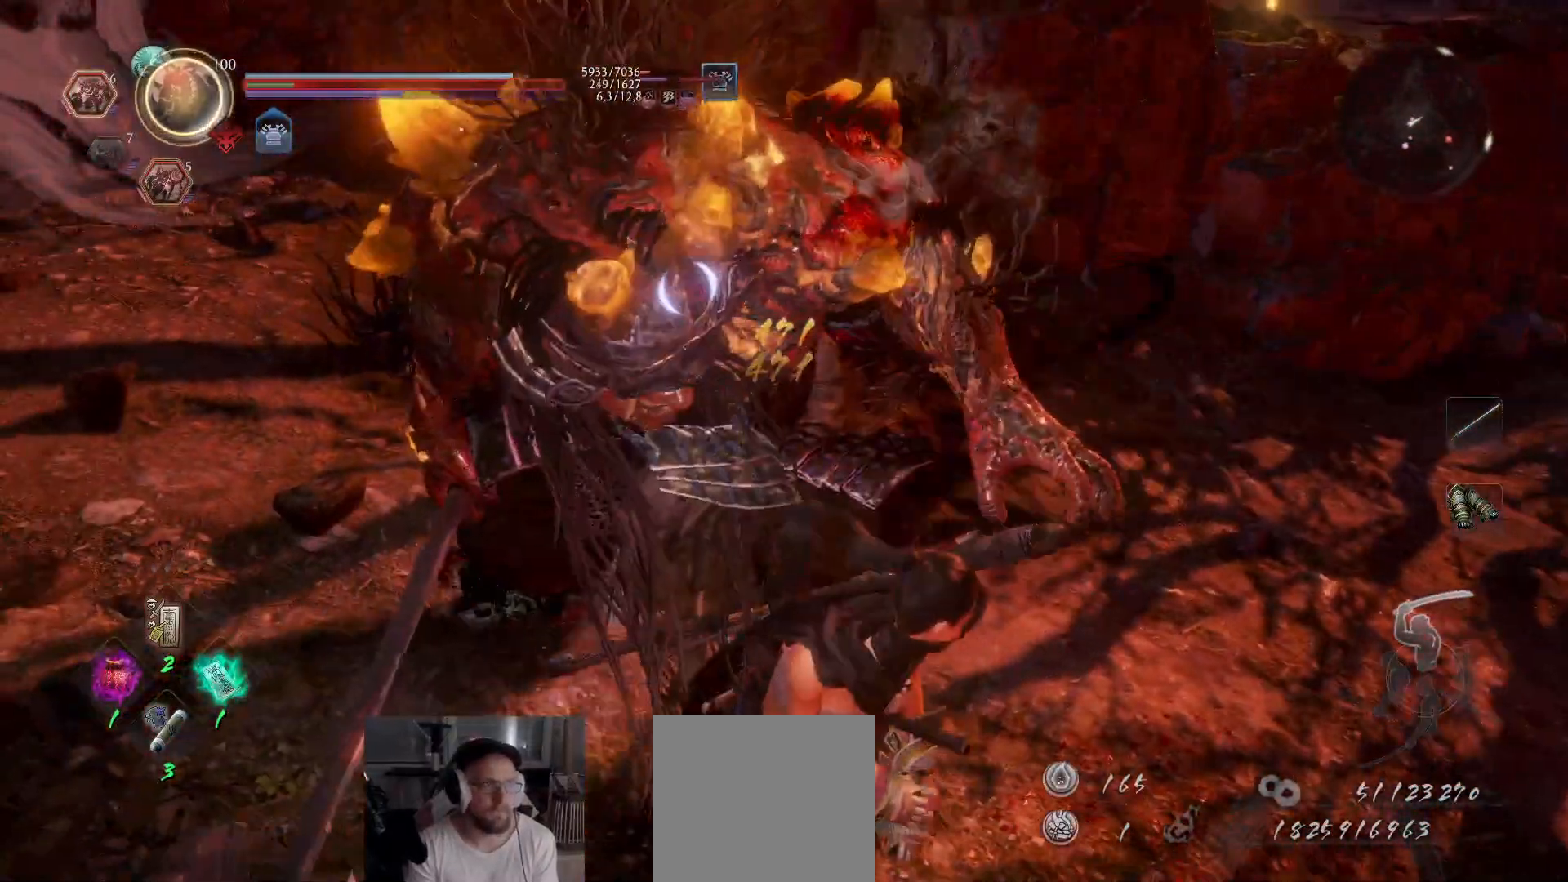
{"buttons": [], "left_stick": "up-right", "right_stick": "center", "events": [[217, "left_stick", "up-right"]]}
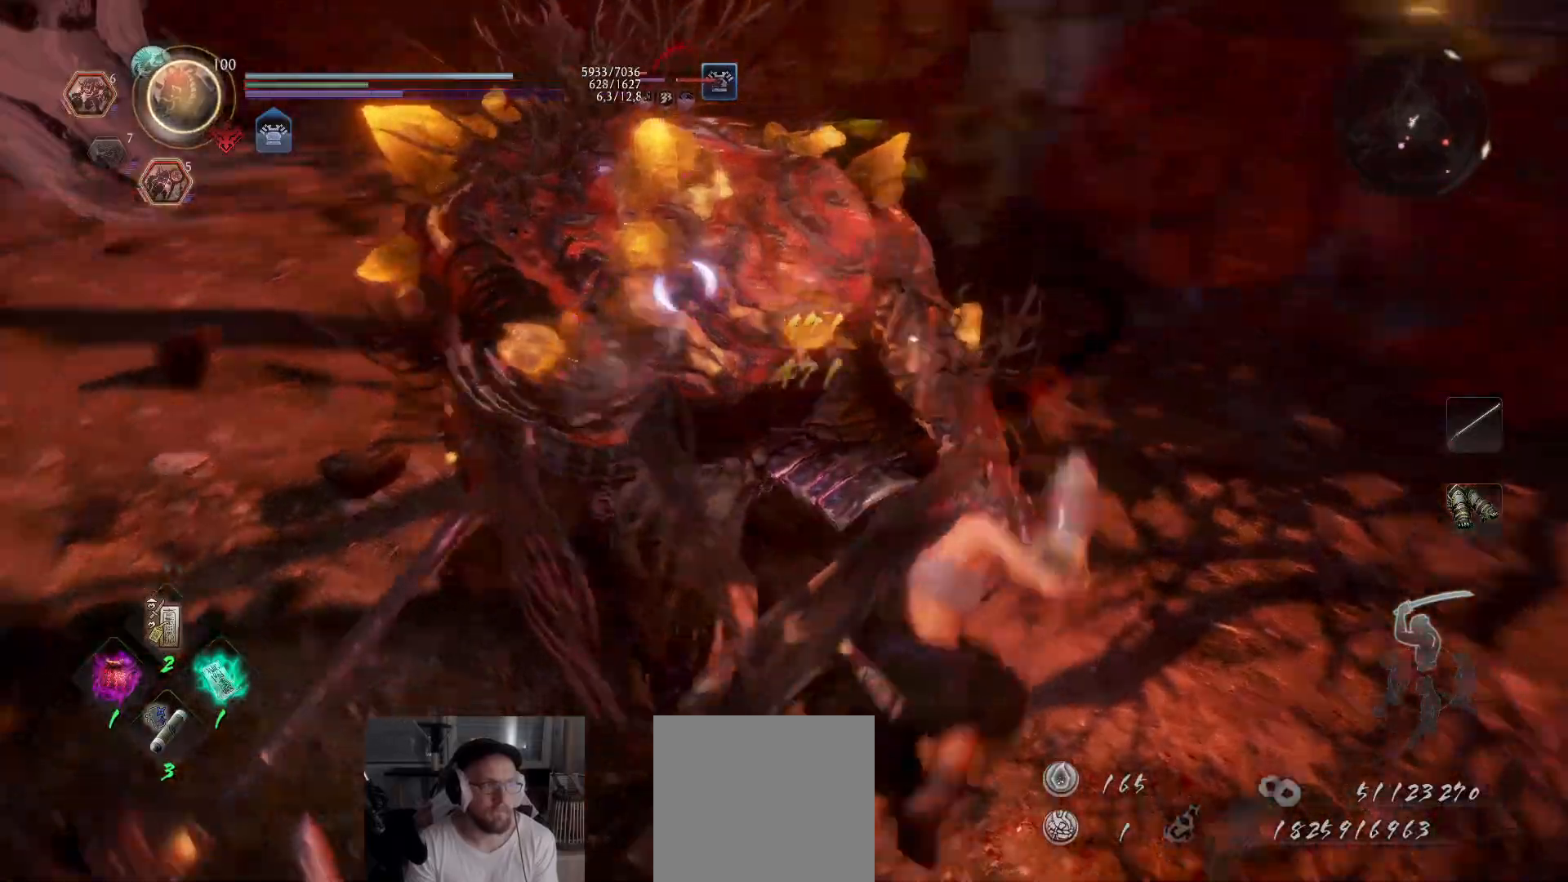
{"buttons": ["Y"], "left_stick": "up", "right_stick": "center", "events": [[417, "Y", "down"], [433, "left_stick", "up"]]}
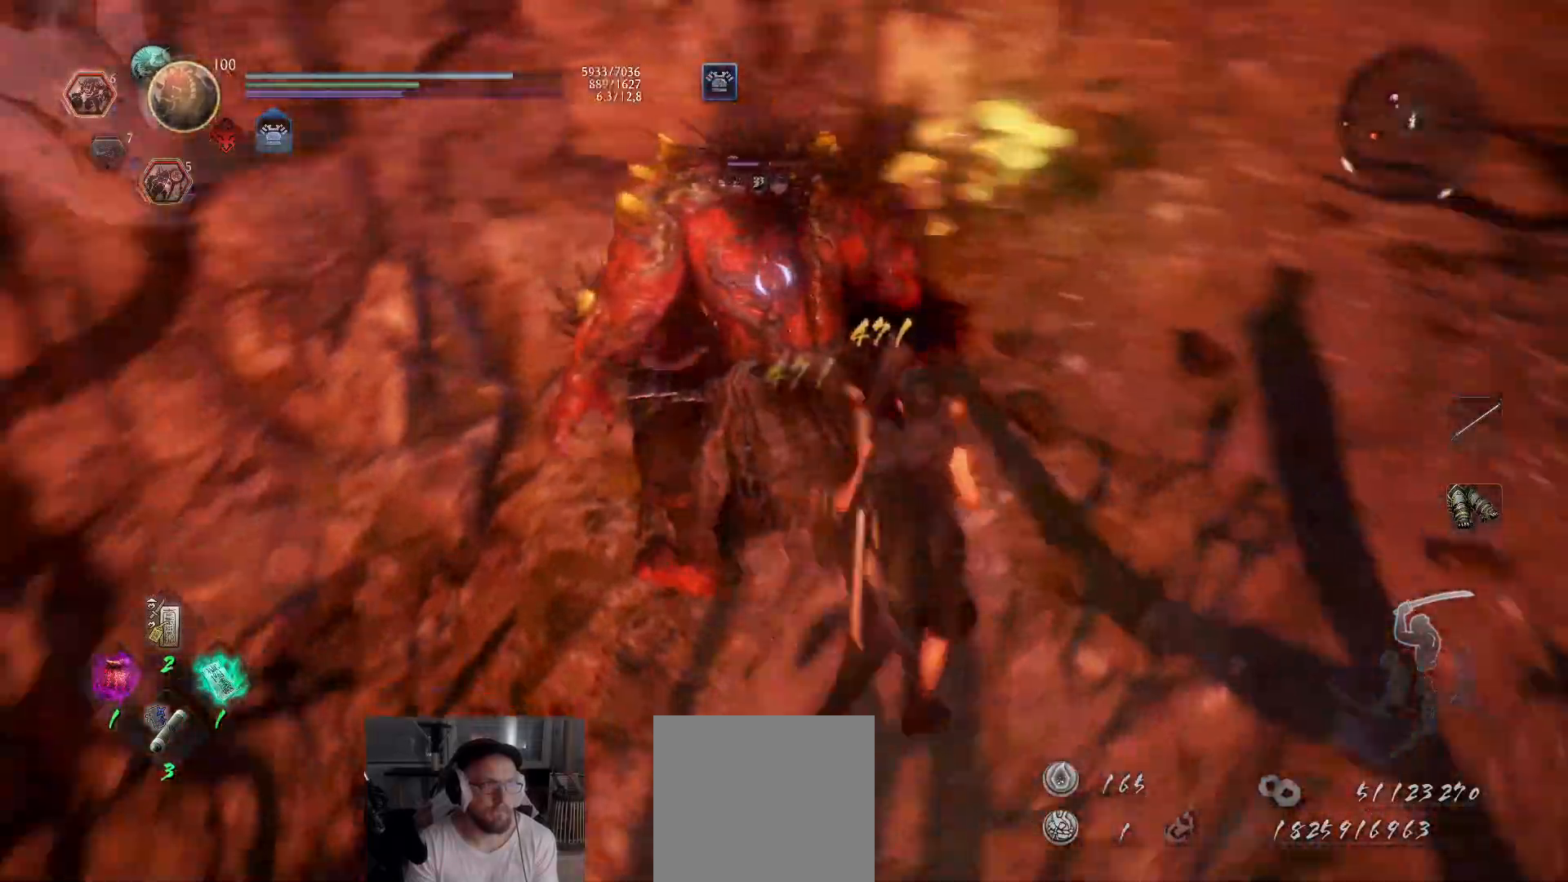
{"buttons": ["Y"], "left_stick": "up", "right_stick": "center", "events": []}
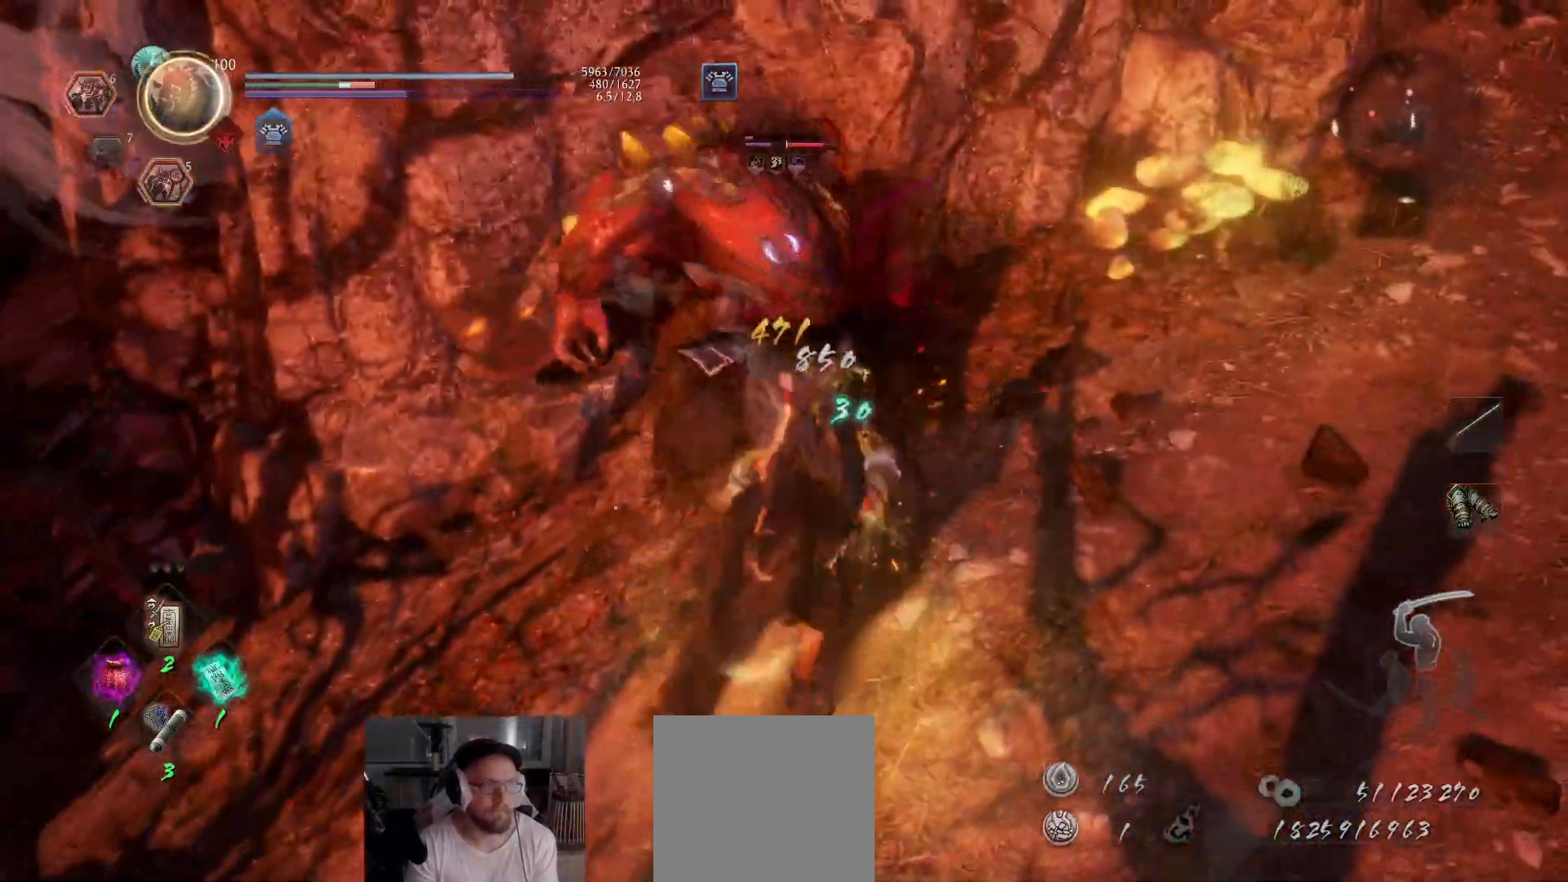
{"buttons": ["Y"], "left_stick": "up", "right_stick": "center", "events": []}
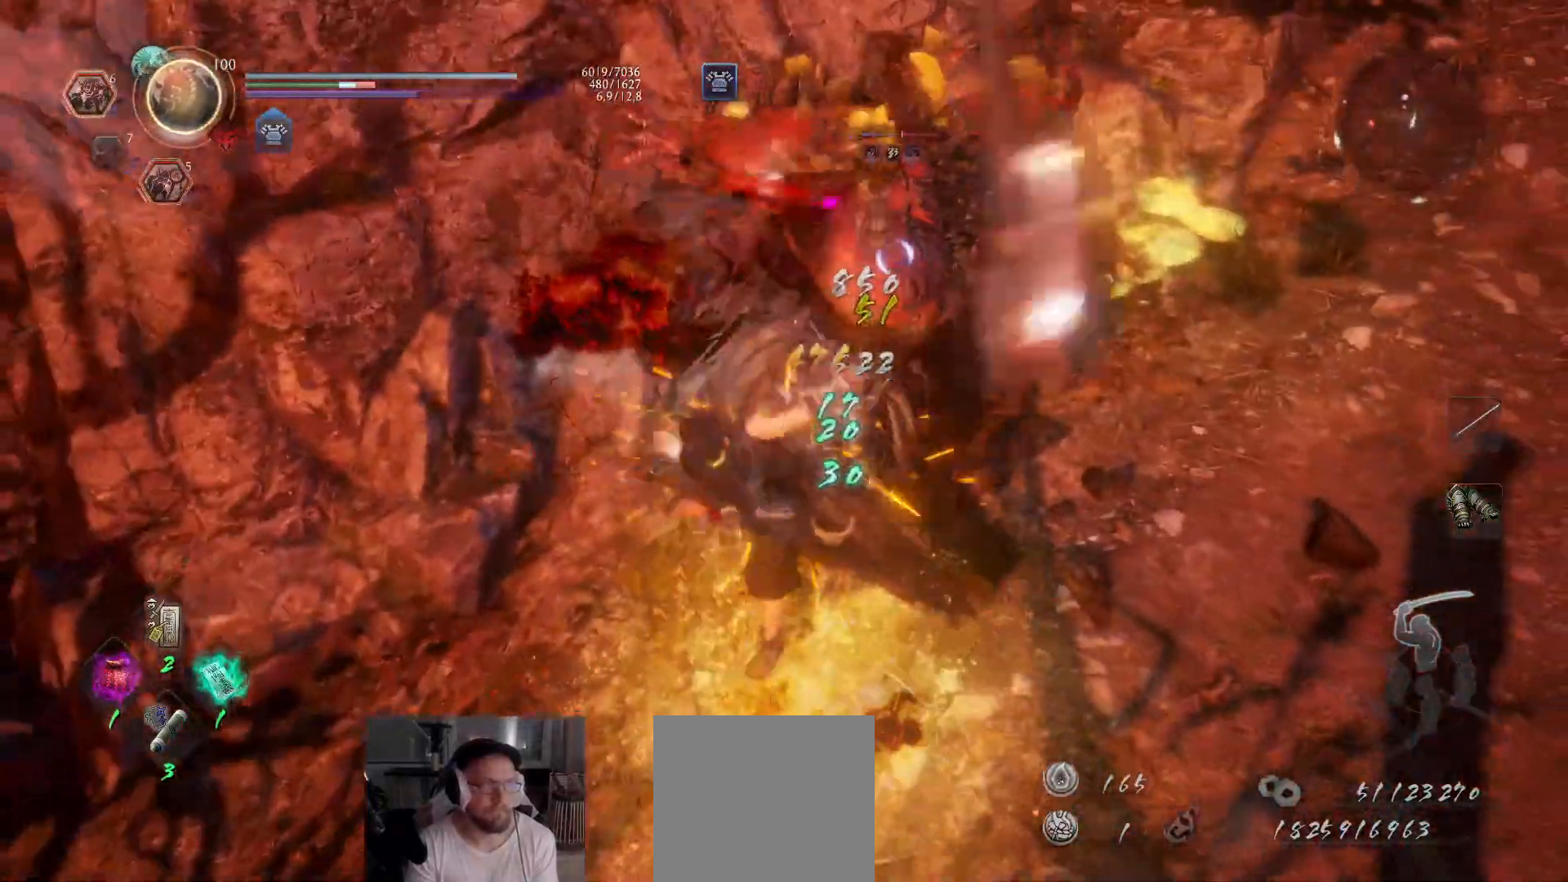
{"buttons": ["Y"], "left_stick": "up-right", "right_stick": "center", "events": [[33, "left_stick", "up-right"]]}
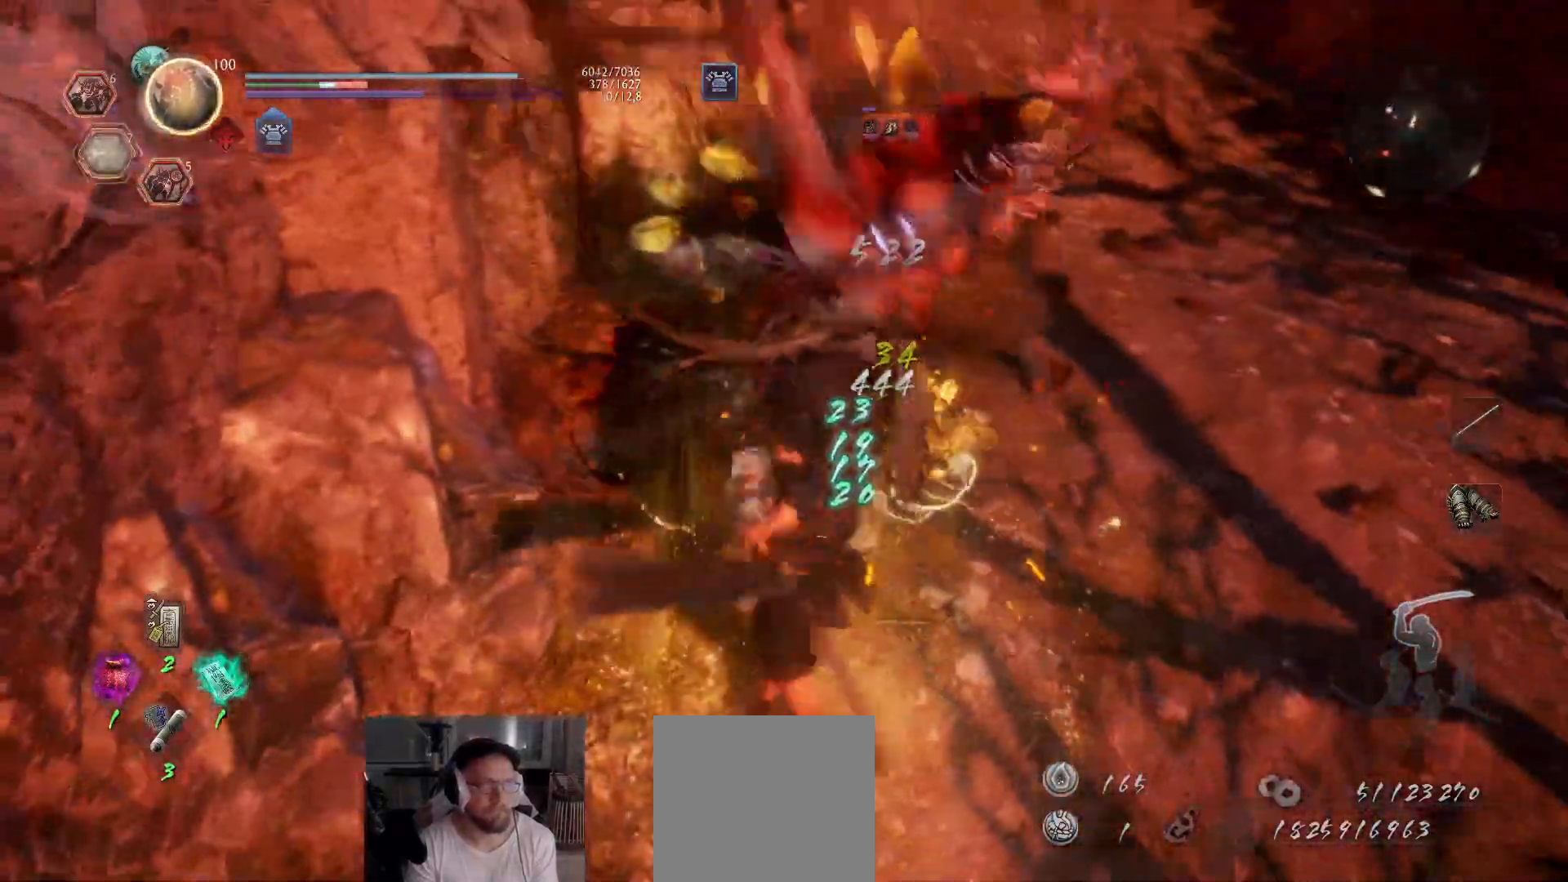
{"buttons": ["Y"], "left_stick": "up", "right_stick": "center", "events": [[183, "left_stick", "up"]]}
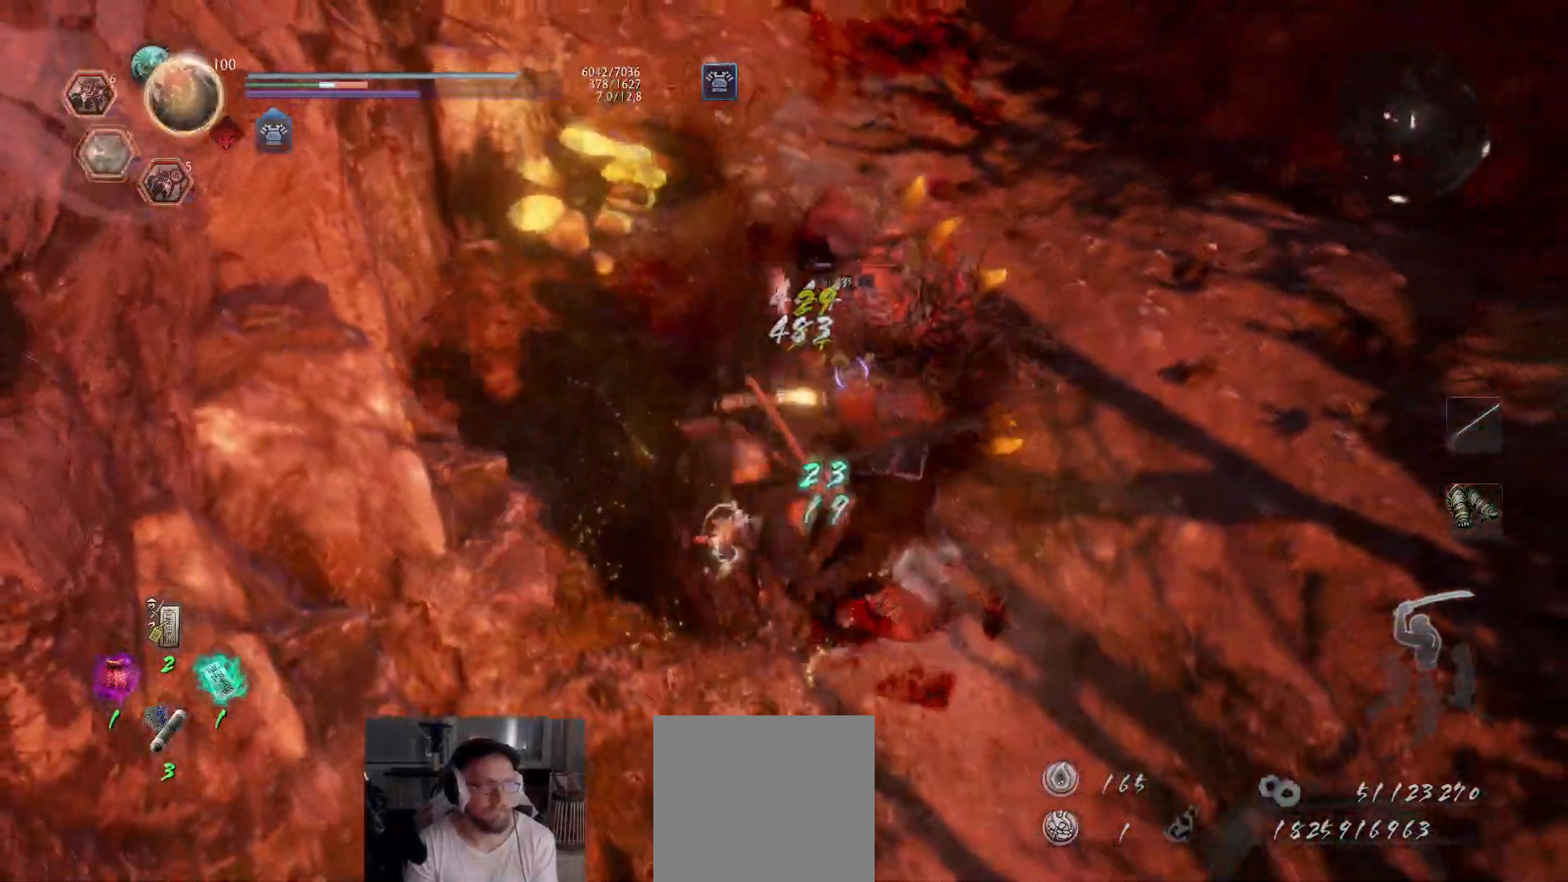
{"buttons": [], "left_stick": "center", "right_stick": "center", "events": [[133, "Y", "up"], [333, "left_stick", "center"]]}
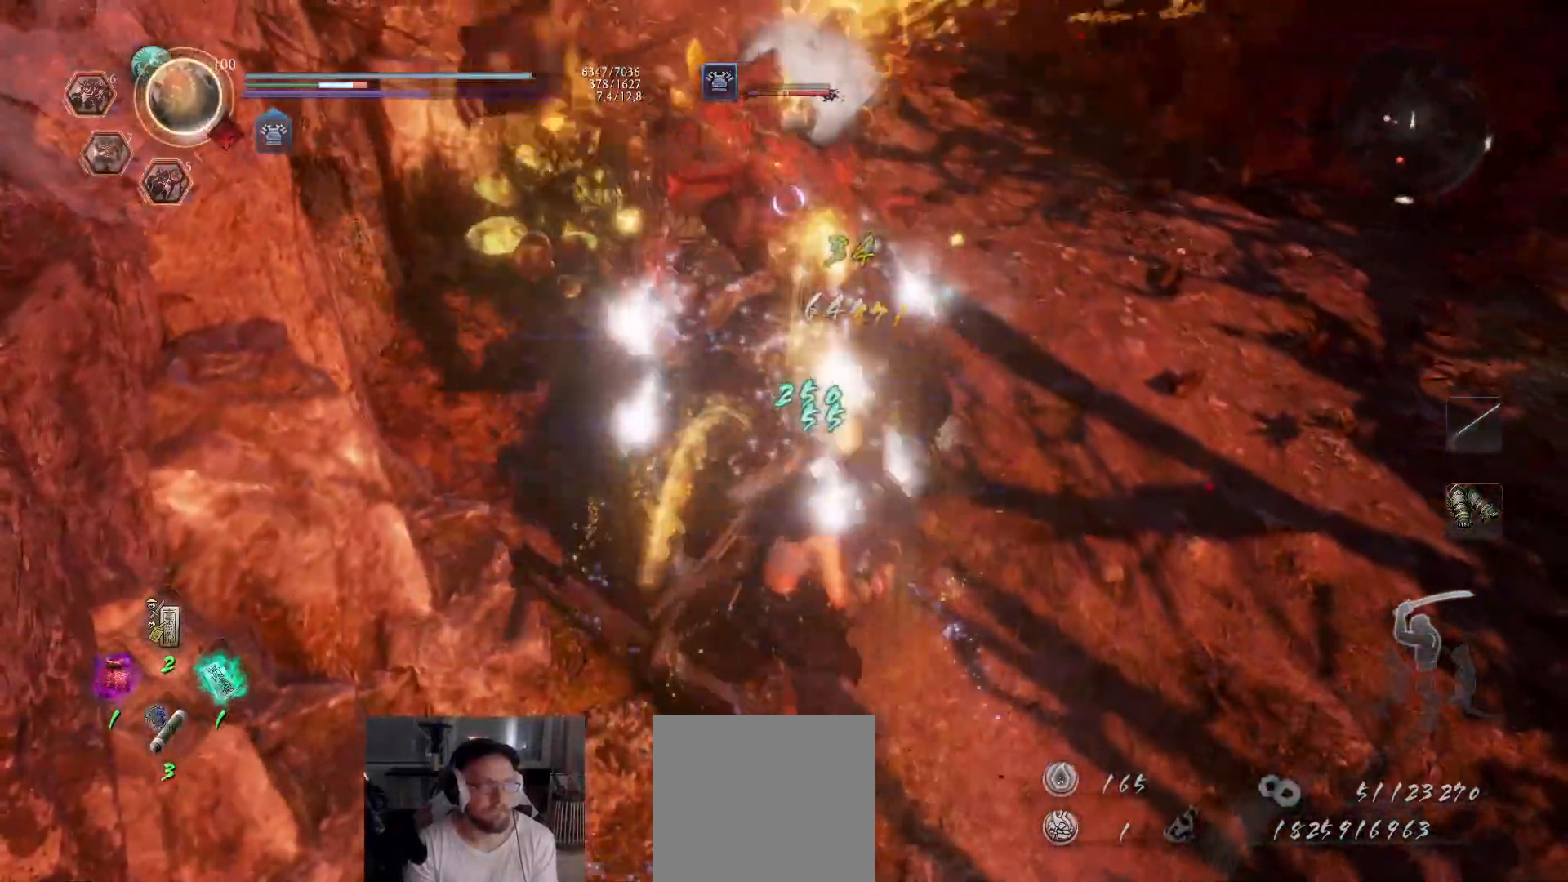
{"buttons": [], "left_stick": "center", "right_stick": "right", "events": [[33, "R1", "down"], [150, "R1", "up"], [350, "right_stick", "right"]]}
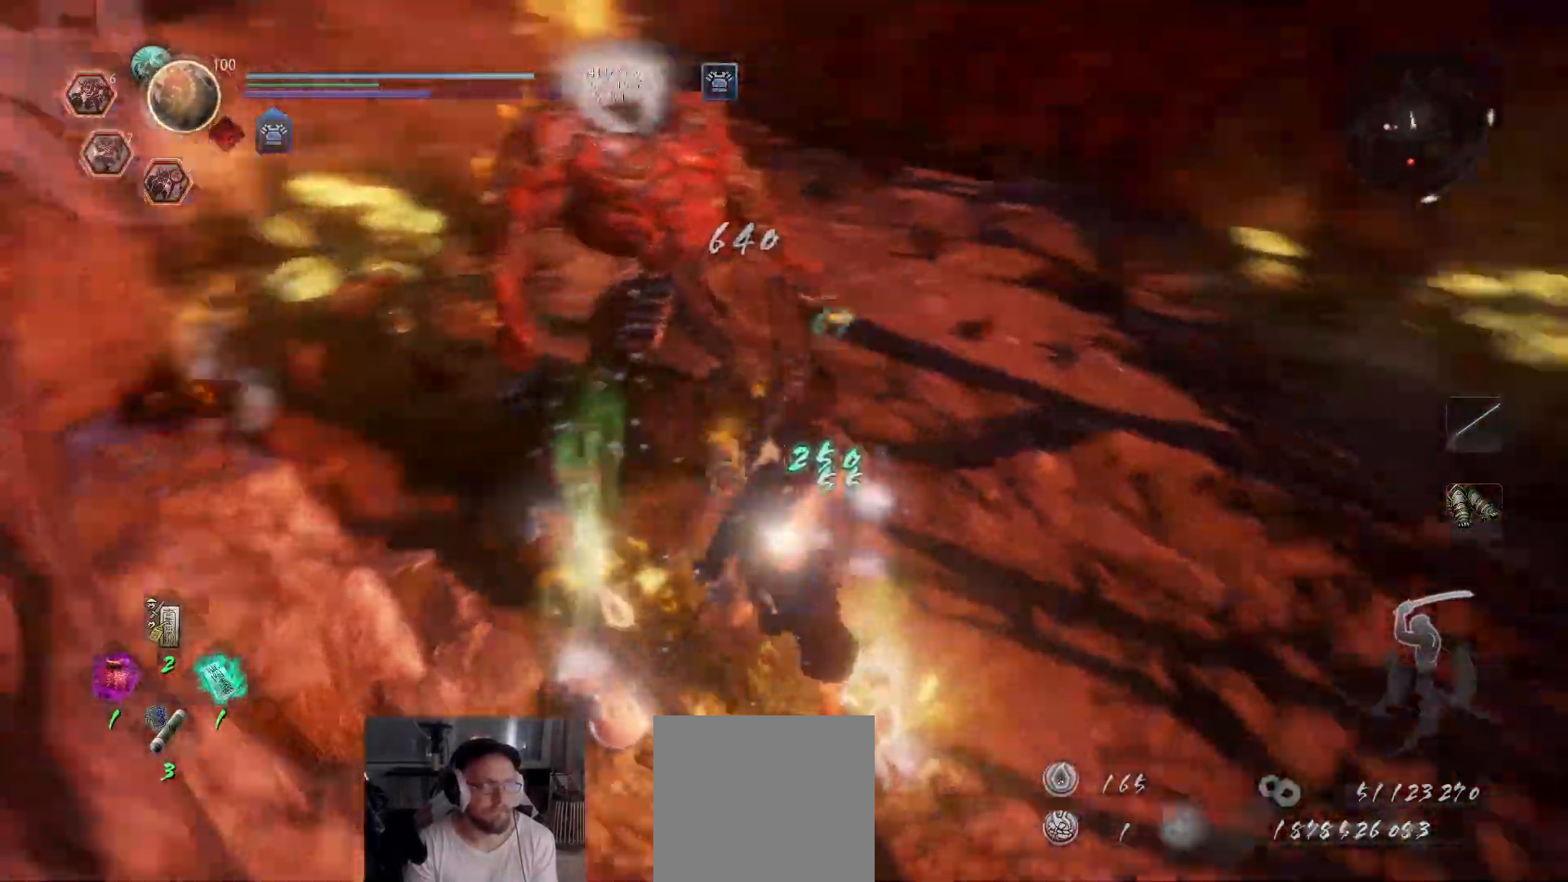
{"buttons": ["B"], "left_stick": "center", "right_stick": "center", "events": [[50, "right_stick", "center"], [150, "B", "down"], [200, "B", "up"], [217, "left_stick", "up-left"], [250, "B", "down"], [317, "B", "up"], [383, "B", "down"], [417, "B", "up"], [483, "B", "down"], [483, "left_stick", "center"]]}
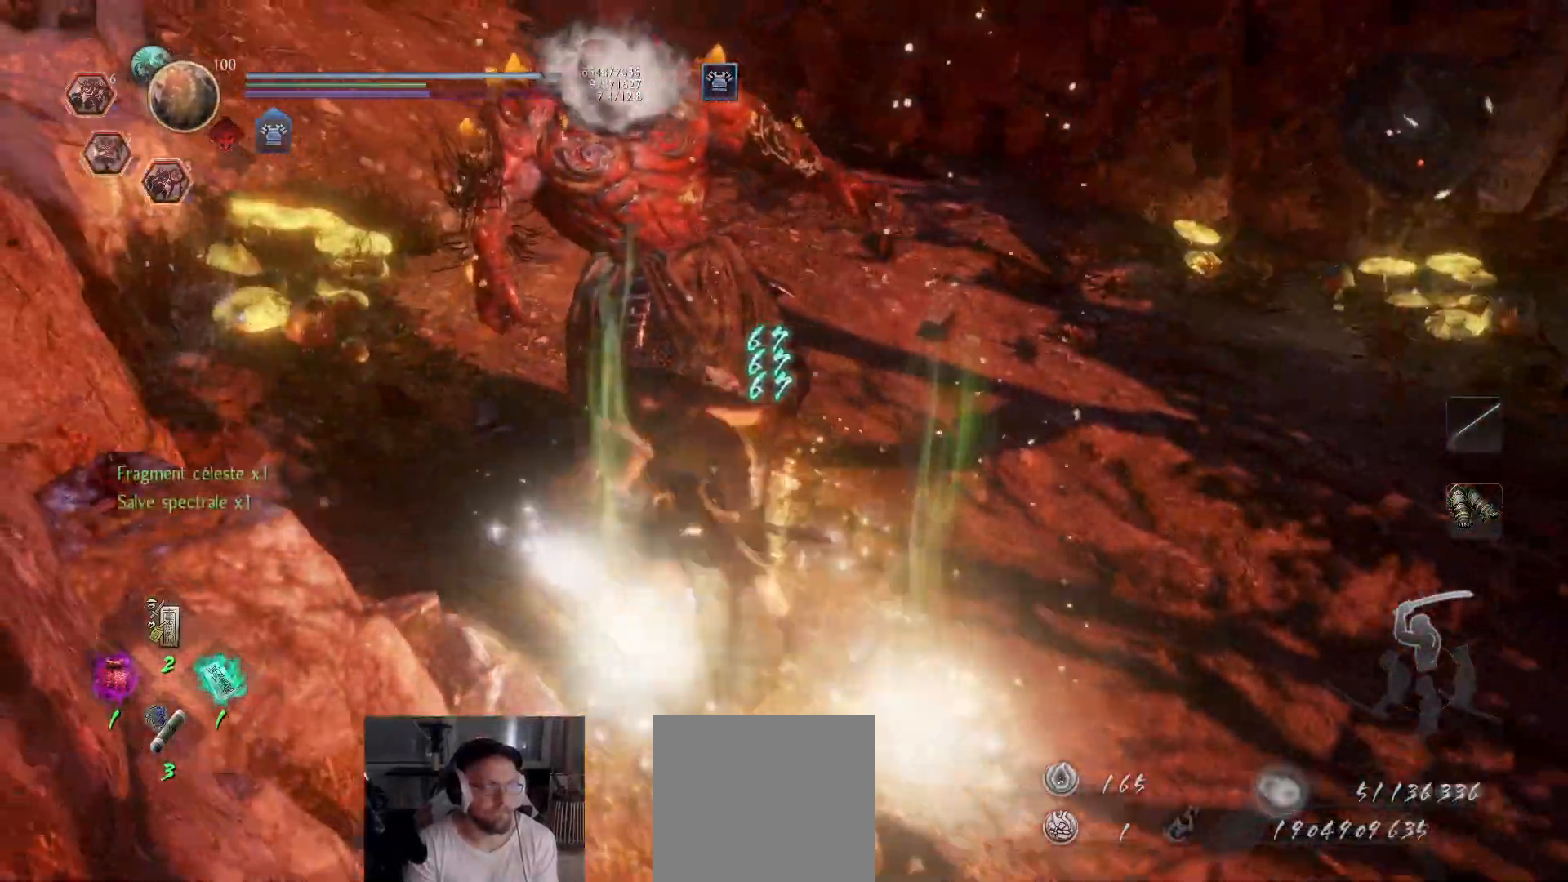
{"buttons": [], "left_stick": "up-right", "right_stick": "right", "events": [[17, "B", "up"], [100, "B", "down"], [150, "B", "up"], [150, "left_stick", "up"], [200, "B", "down"], [250, "B", "up"], [417, "left_stick", "up-right"], [450, "right_stick", "right"]]}
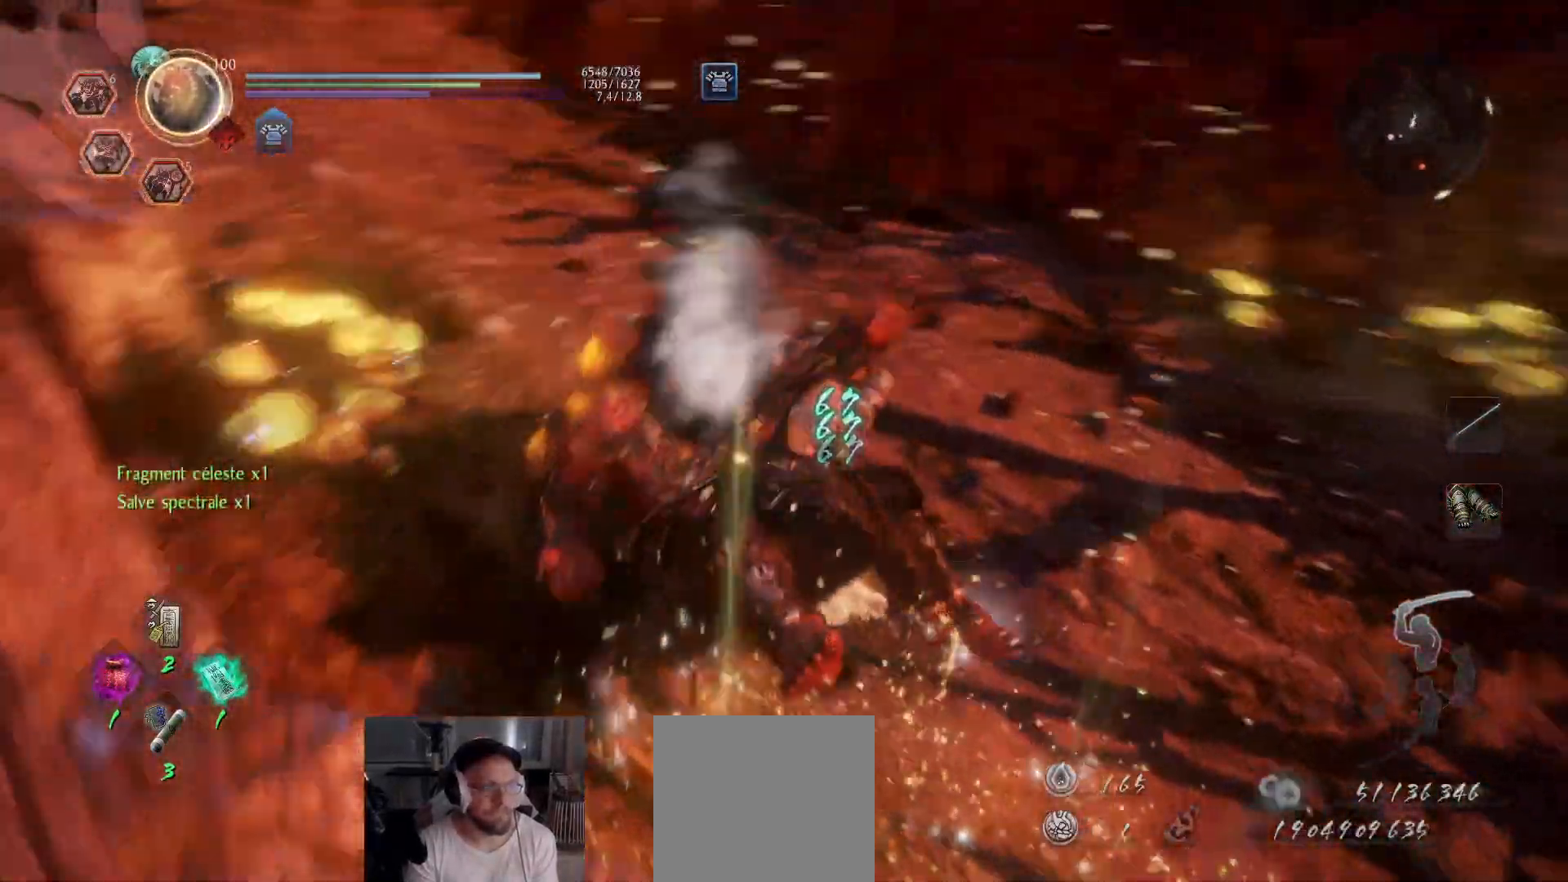
{"buttons": ["A"], "left_stick": "up", "right_stick": "right", "events": [[233, "A", "down"], [333, "left_stick", "up"]]}